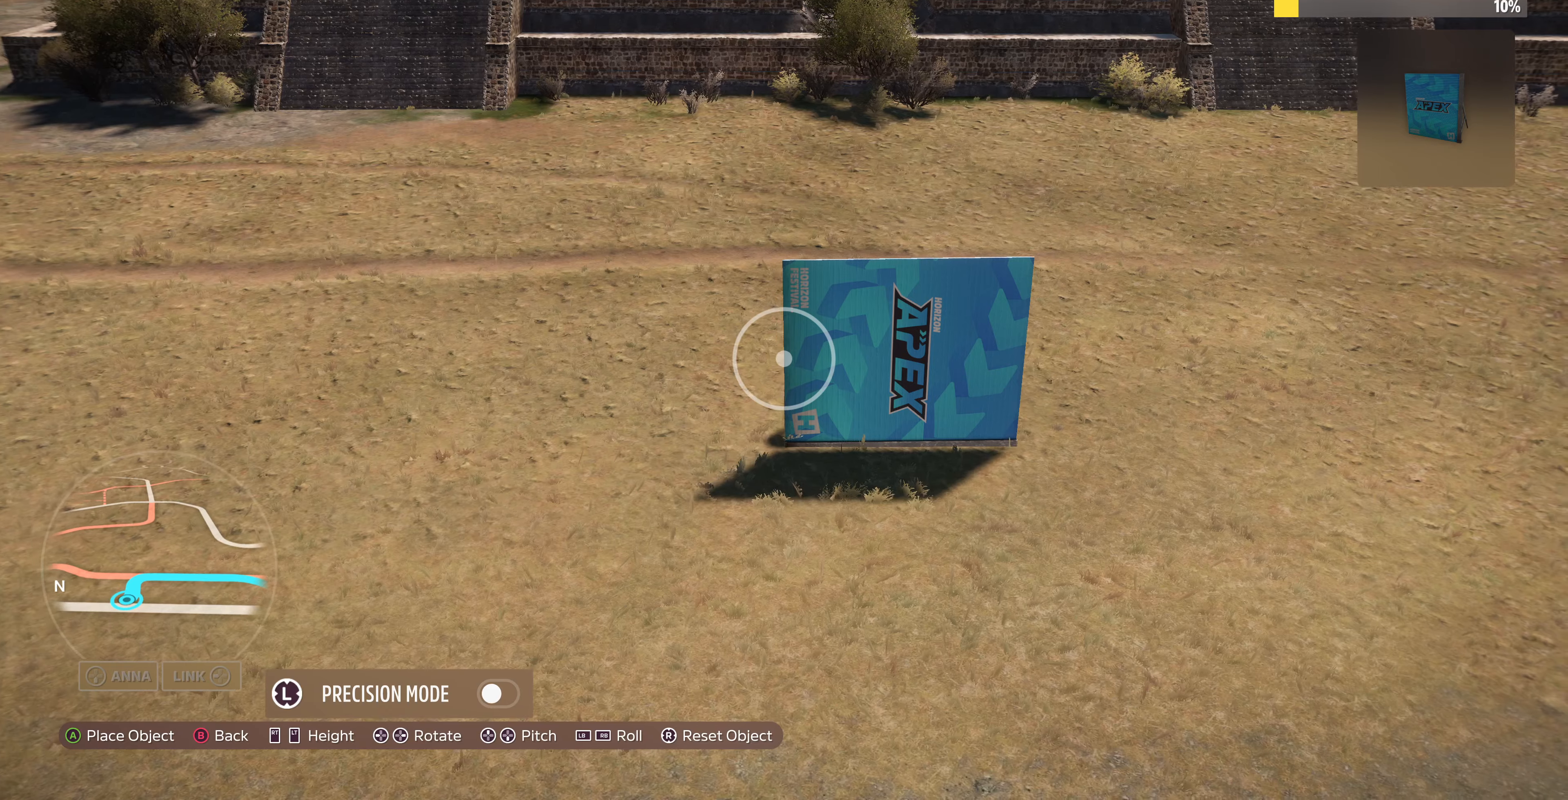
Gameplay with a controller (PlayStation layout); each line is a JSON object with the inputs held at the frame after it. "events" lists button and stick changes between this image and that frame as [ms after this image, input, new state], when the widget could be followed in between.
{"buttons": [], "left_stick": "up", "right_stick": "up-right", "events": [[100, "CROSS", "down"], [200, "CROSS", "up"], [267, "left_stick", "up"], [367, "right_stick", "up-right"]]}
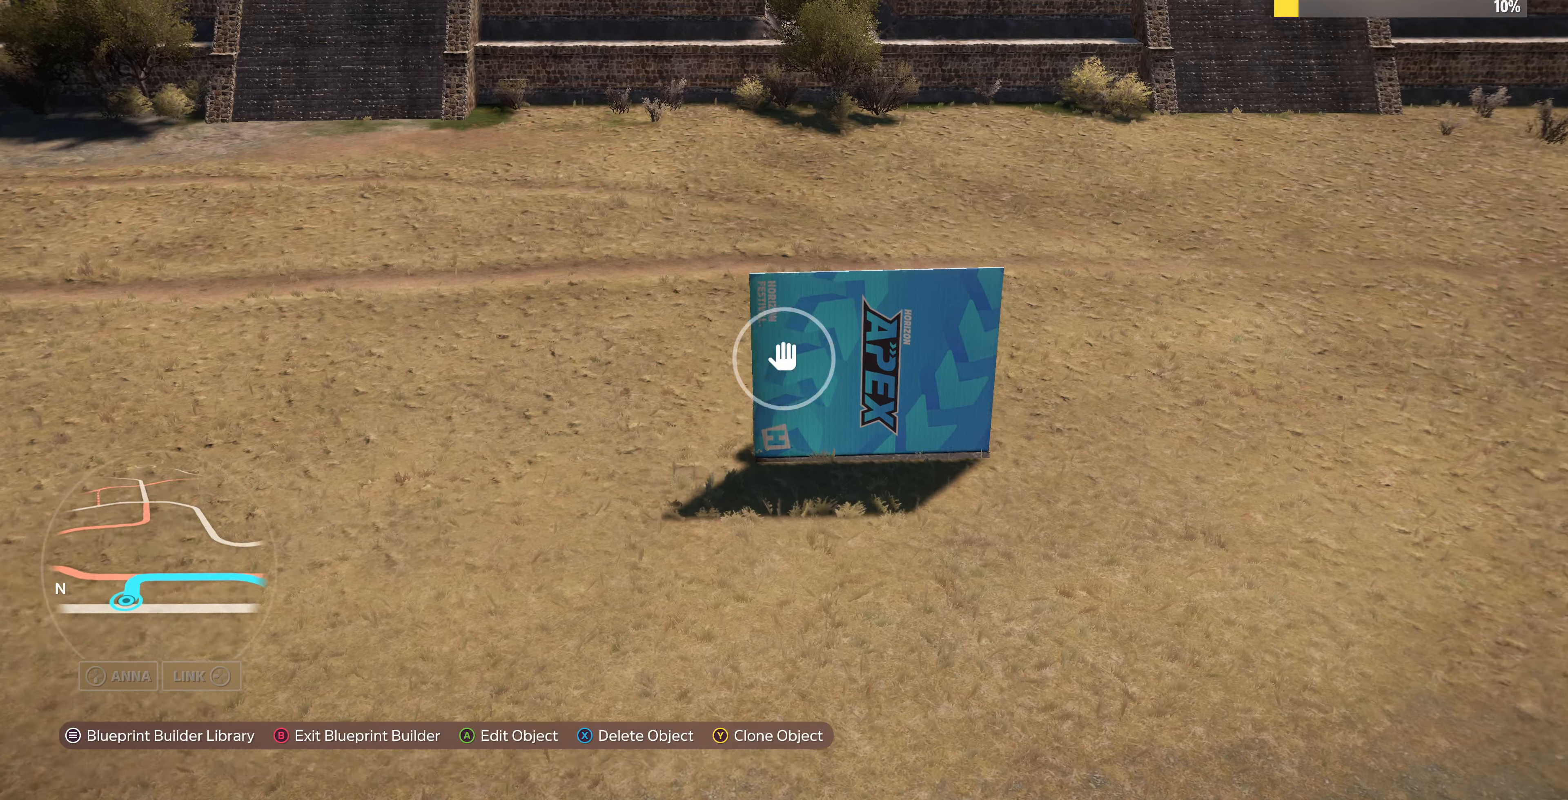
{"buttons": ["L2"], "left_stick": "up-left", "right_stick": "up-right", "events": [[34, "L2", "down"], [134, "left_stick", "up-left"]]}
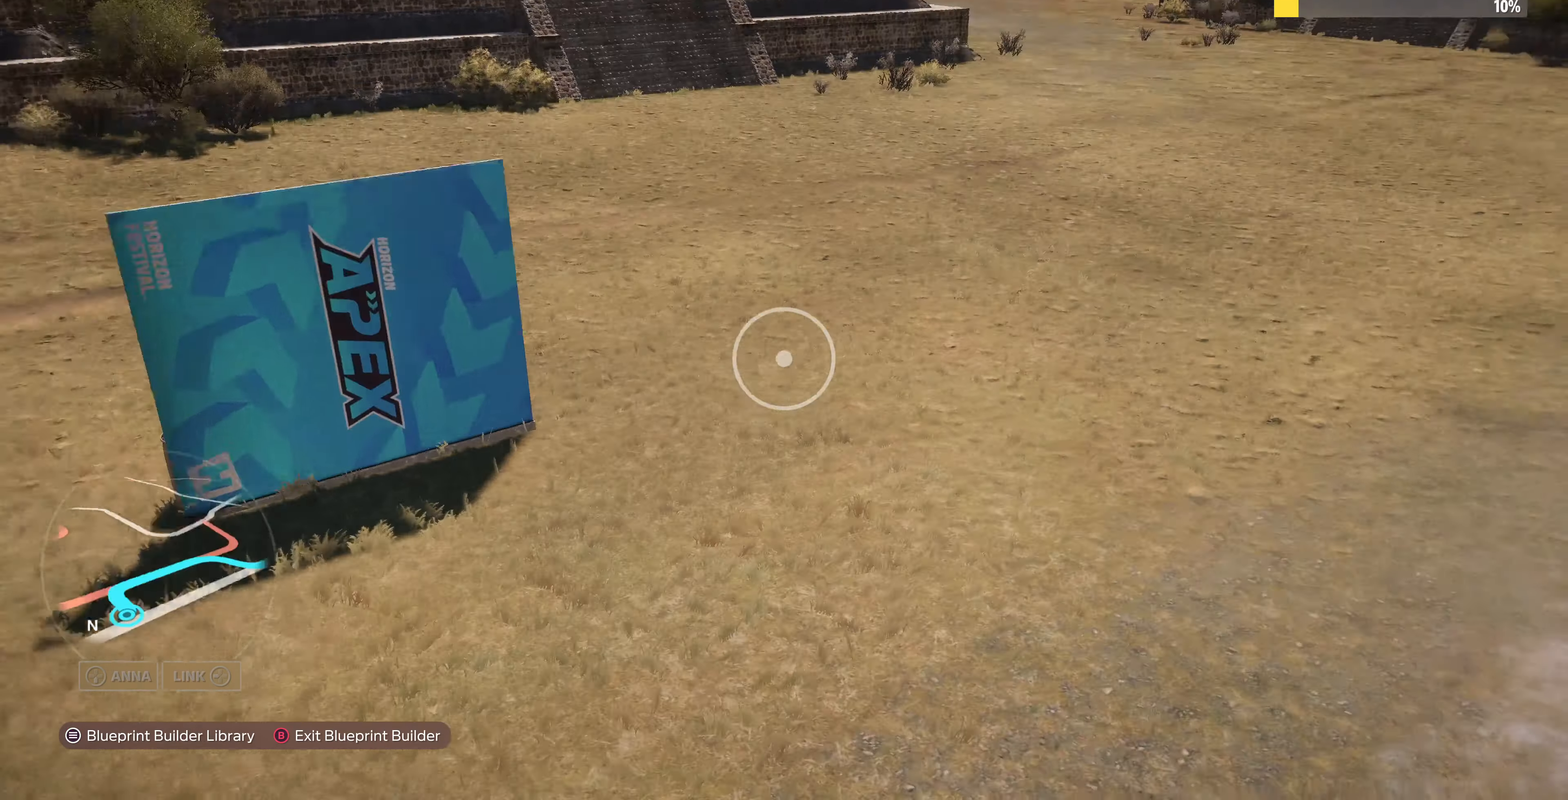
{"buttons": ["L2"], "left_stick": "up-left", "right_stick": "up-right", "events": [[267, "right_stick", "center"], [367, "right_stick", "up-right"]]}
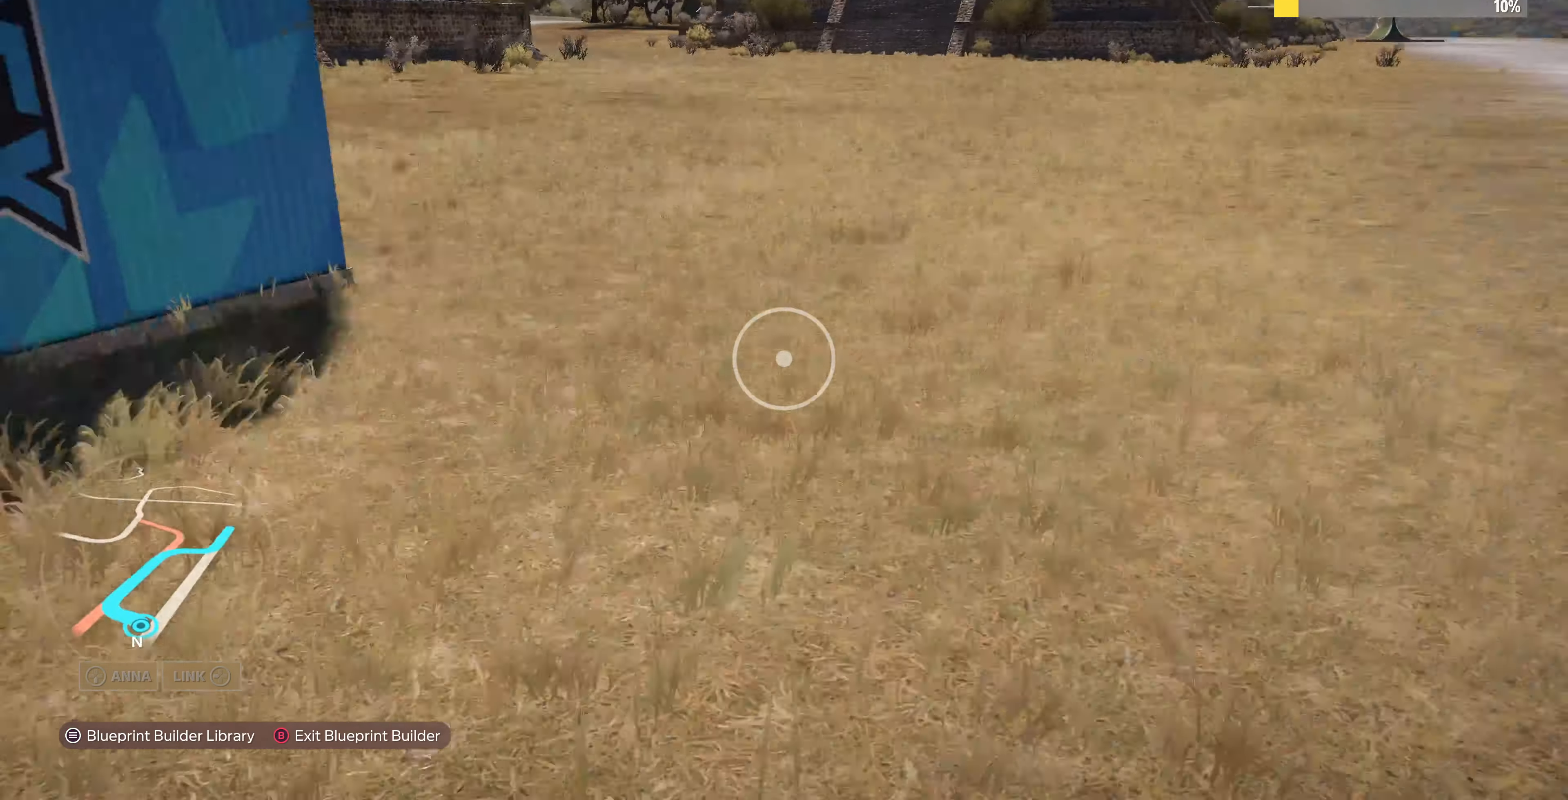
{"buttons": [], "left_stick": "up-left", "right_stick": "center", "events": [[67, "right_stick", "center"], [200, "right_stick", "right"], [367, "L2", "up"], [434, "right_stick", "center"]]}
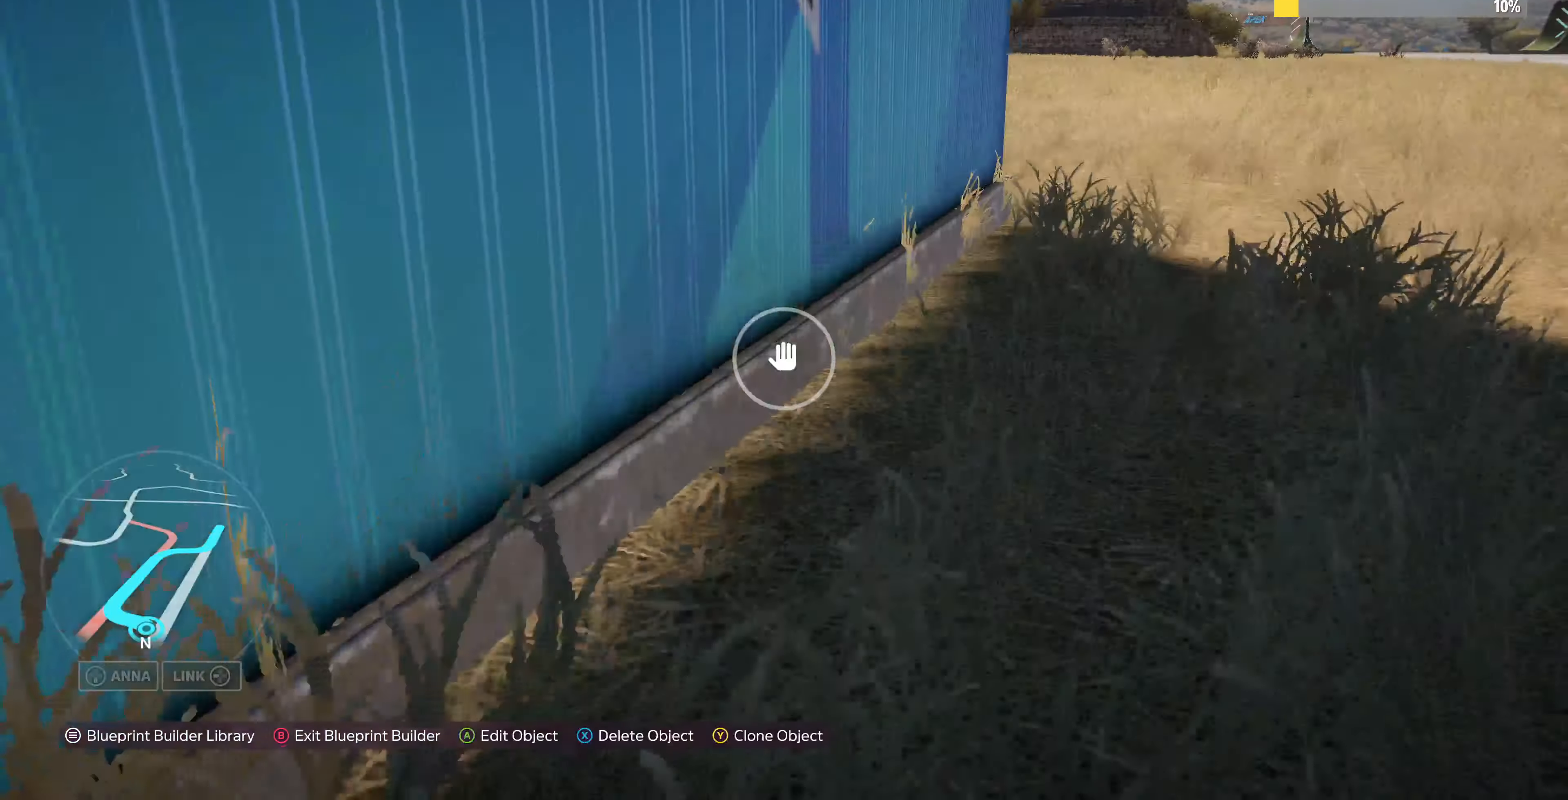
{"buttons": [], "left_stick": "up", "right_stick": "center", "events": [[67, "left_stick", "up"]]}
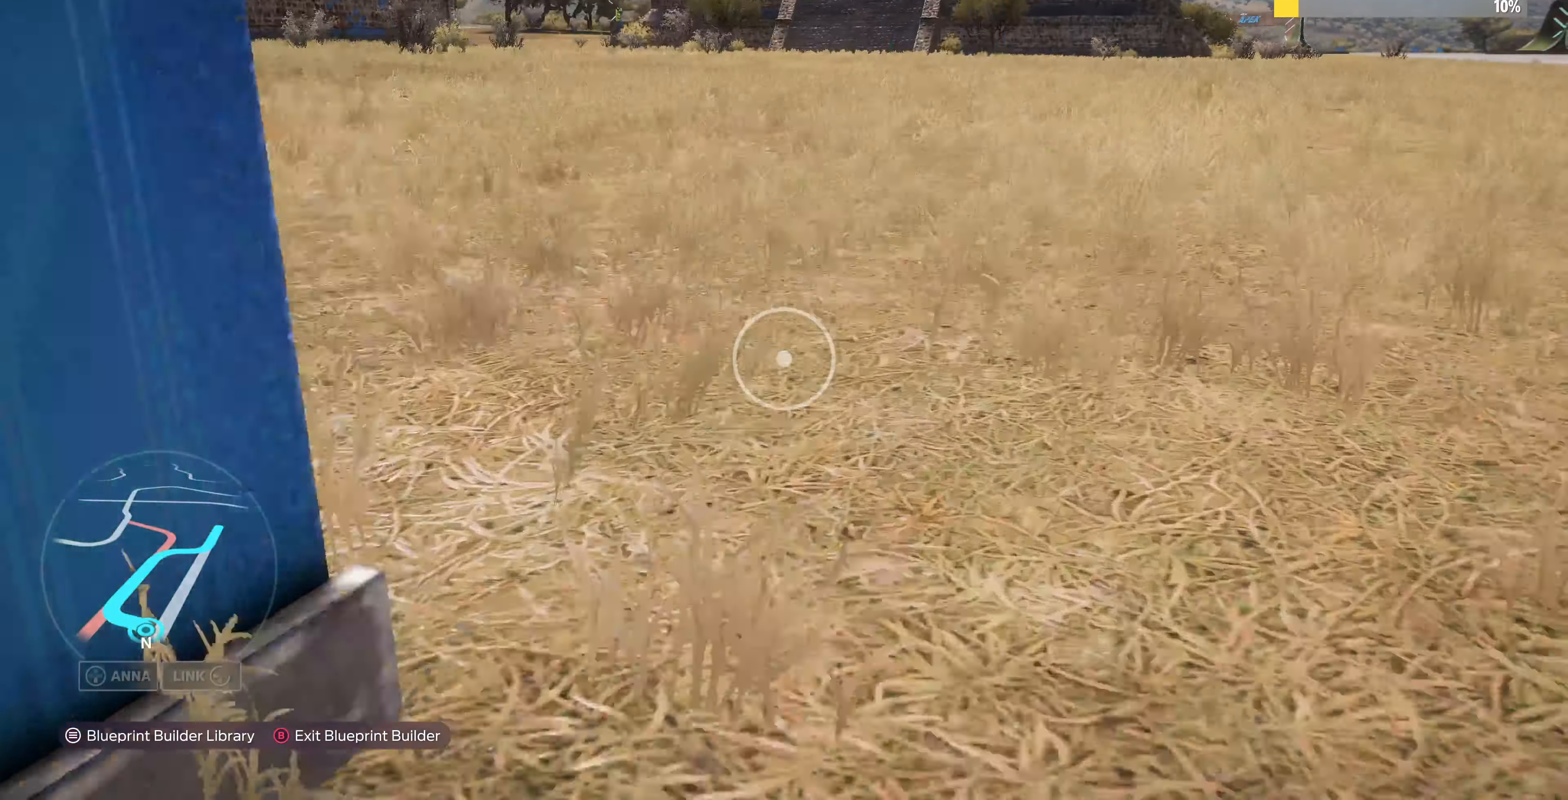
{"buttons": [], "left_stick": "up", "right_stick": "center", "events": []}
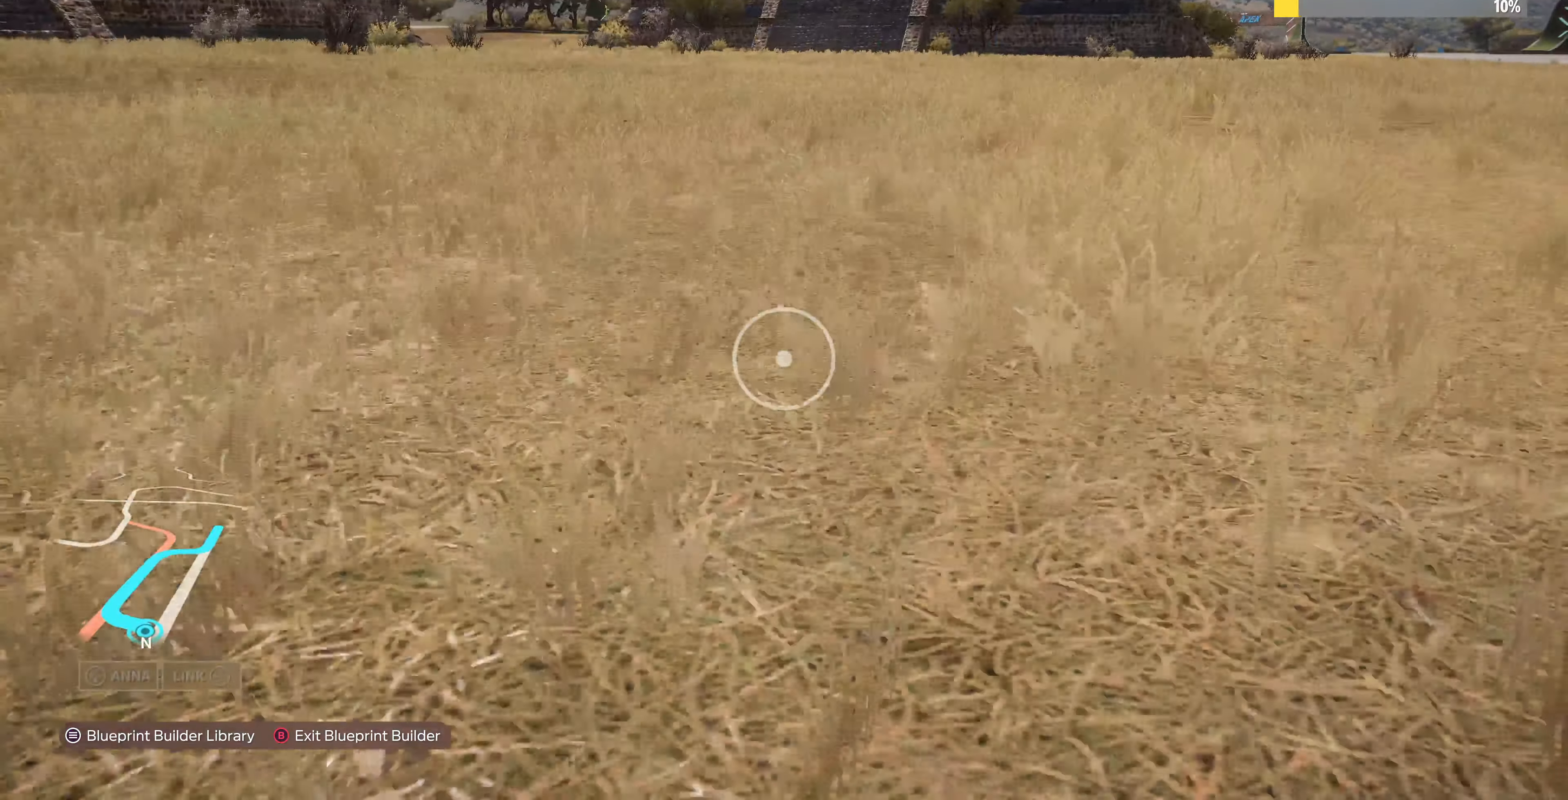
{"buttons": [], "left_stick": "up", "right_stick": "center", "events": []}
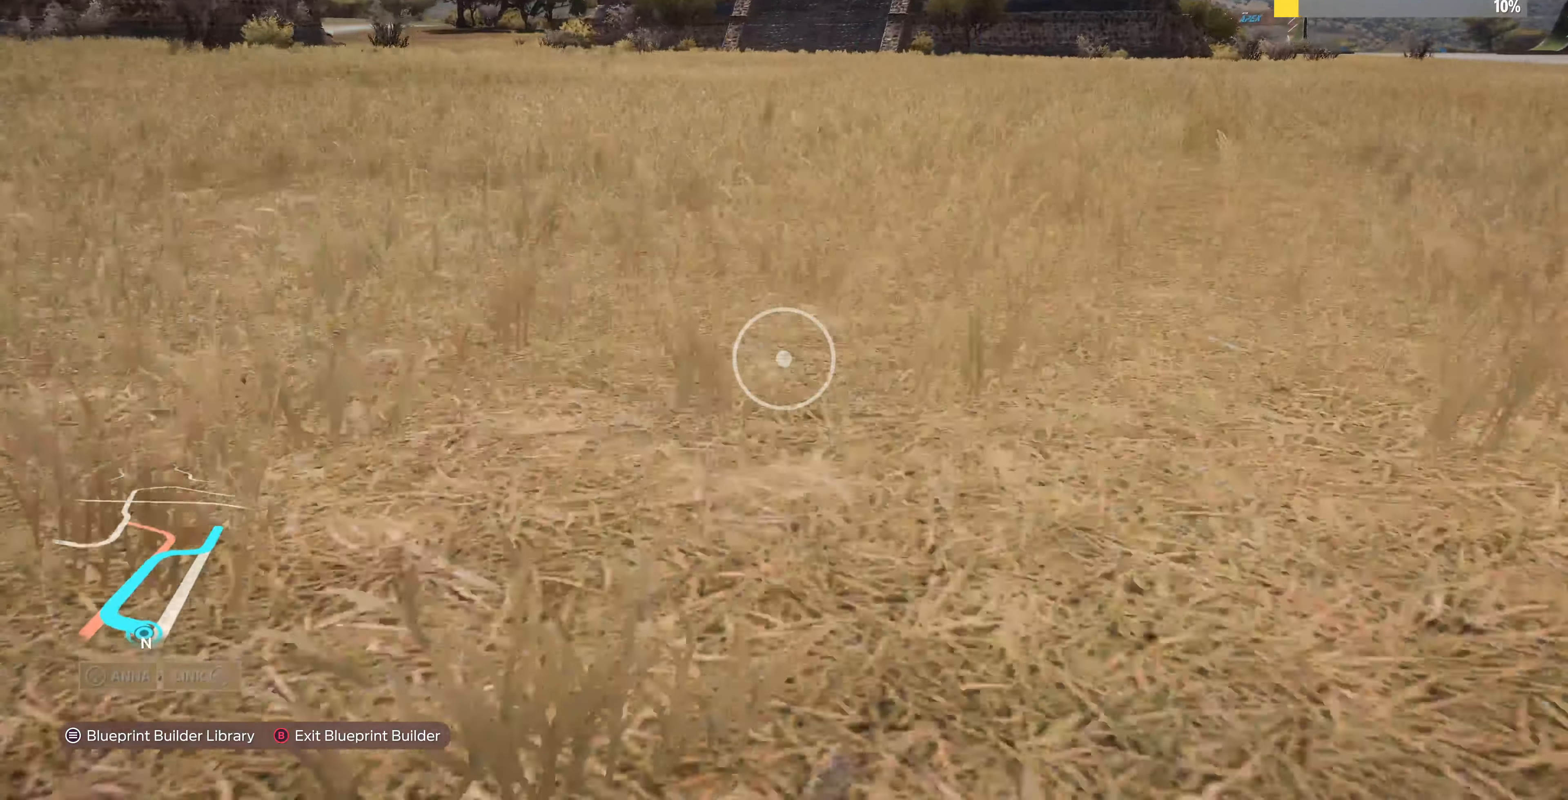
{"buttons": [], "left_stick": "up", "right_stick": "center", "events": []}
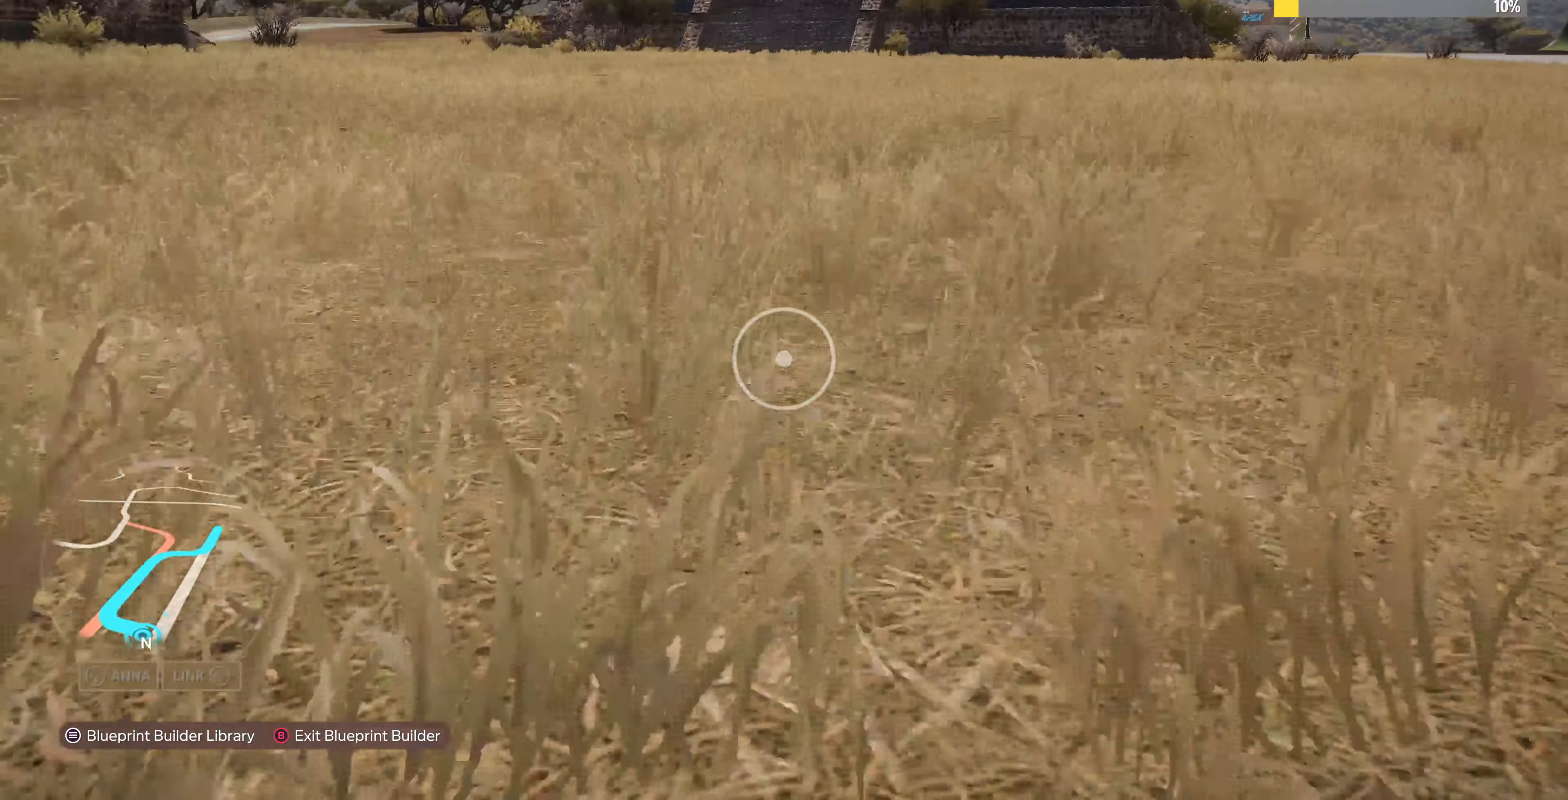
{"buttons": [], "left_stick": "up", "right_stick": "center", "events": []}
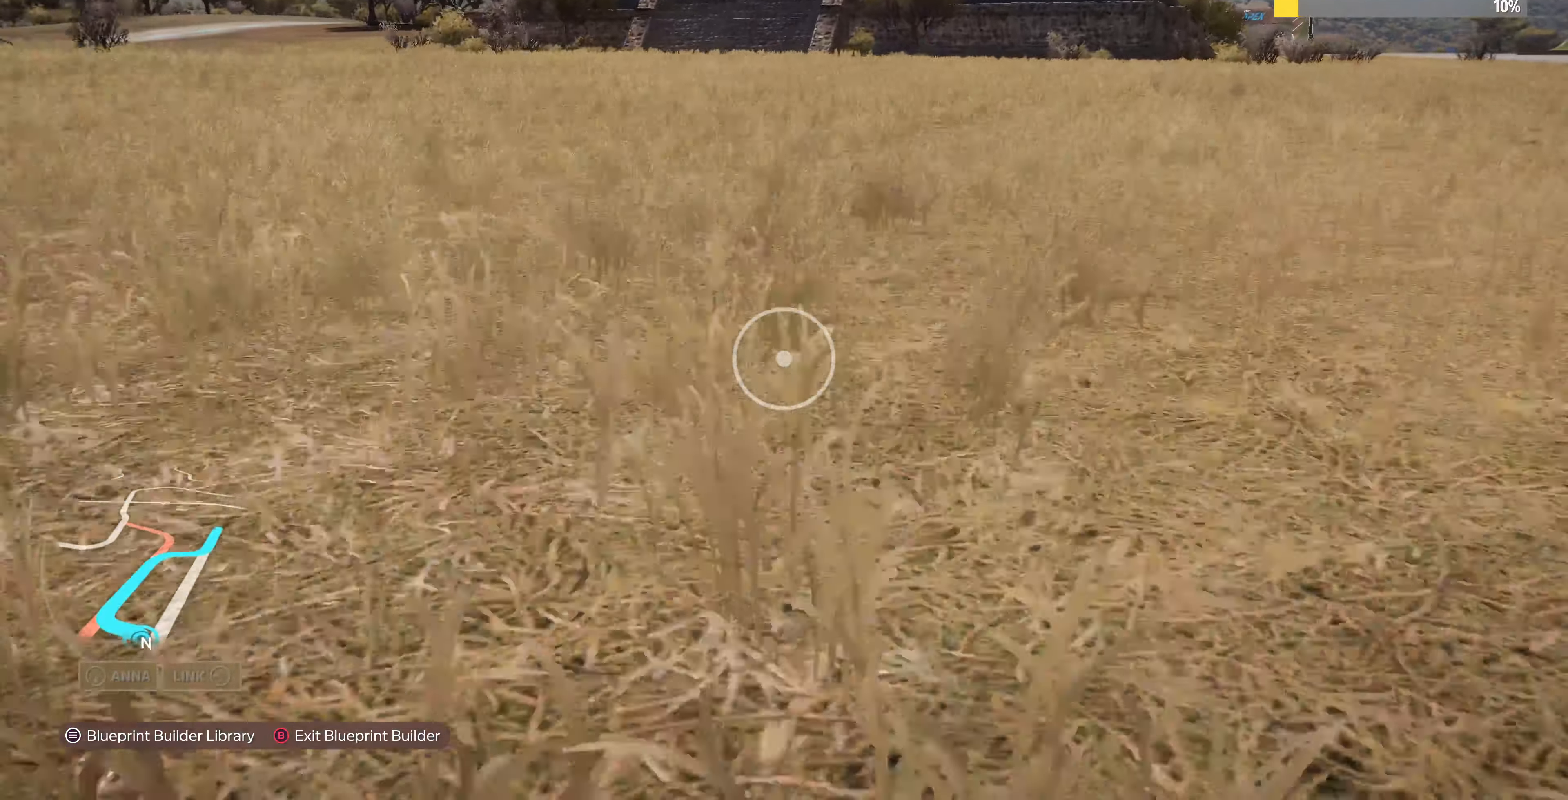
{"buttons": [], "left_stick": "up", "right_stick": "center", "events": []}
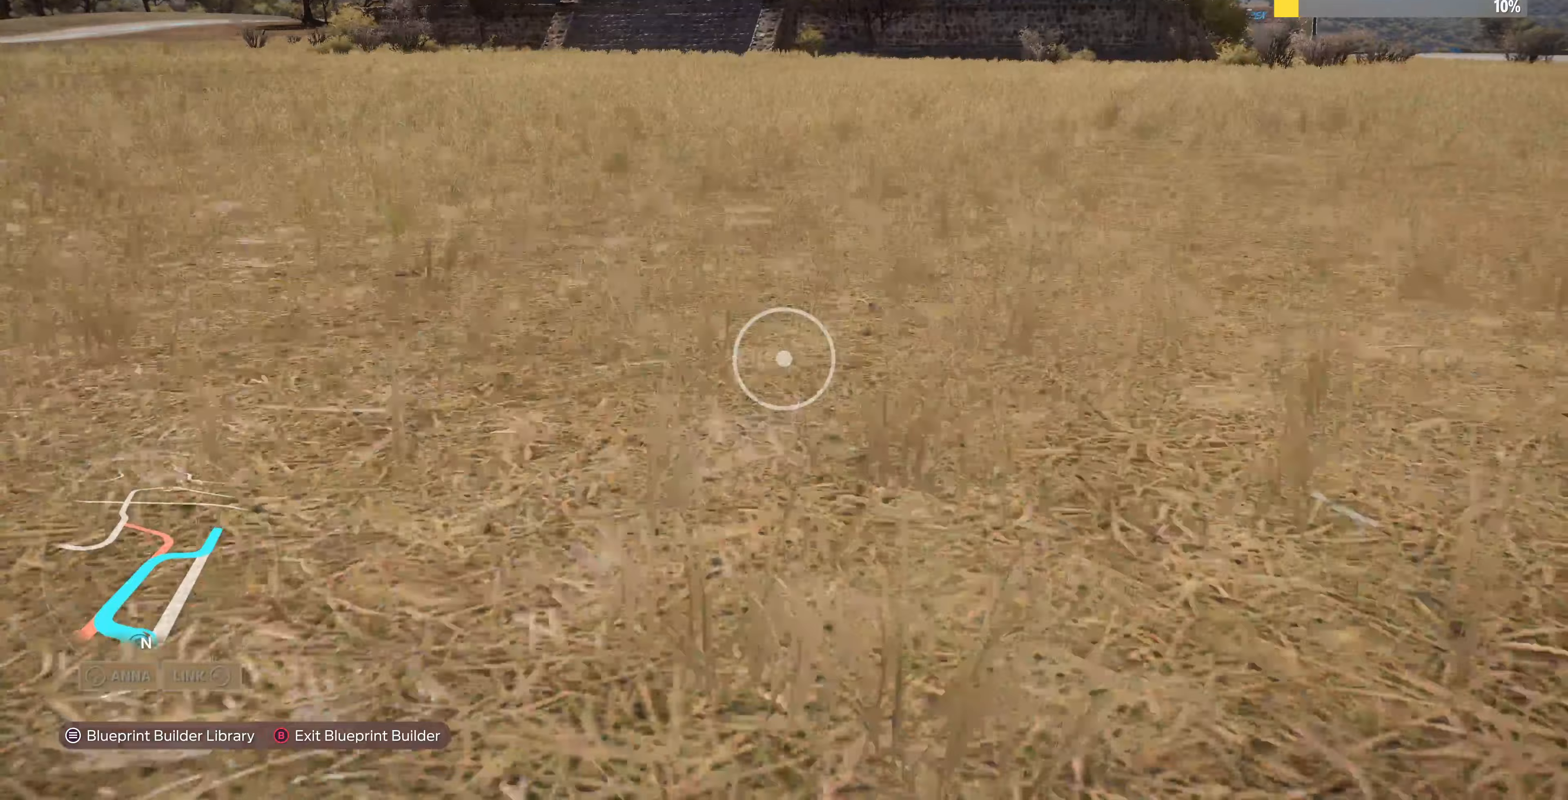
{"buttons": [], "left_stick": "up", "right_stick": "center", "events": []}
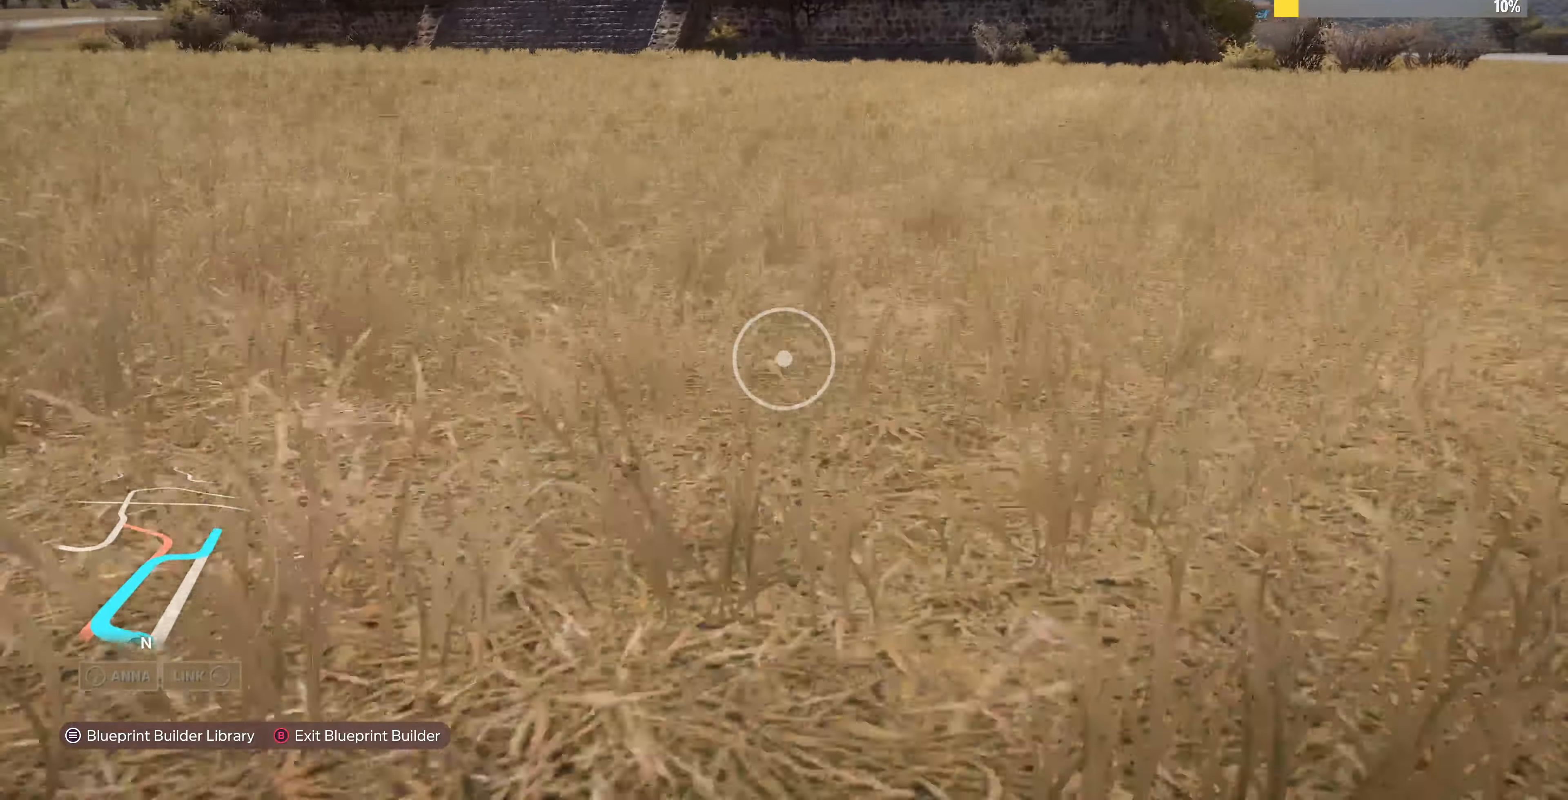
{"buttons": [], "left_stick": "up", "right_stick": "center", "events": []}
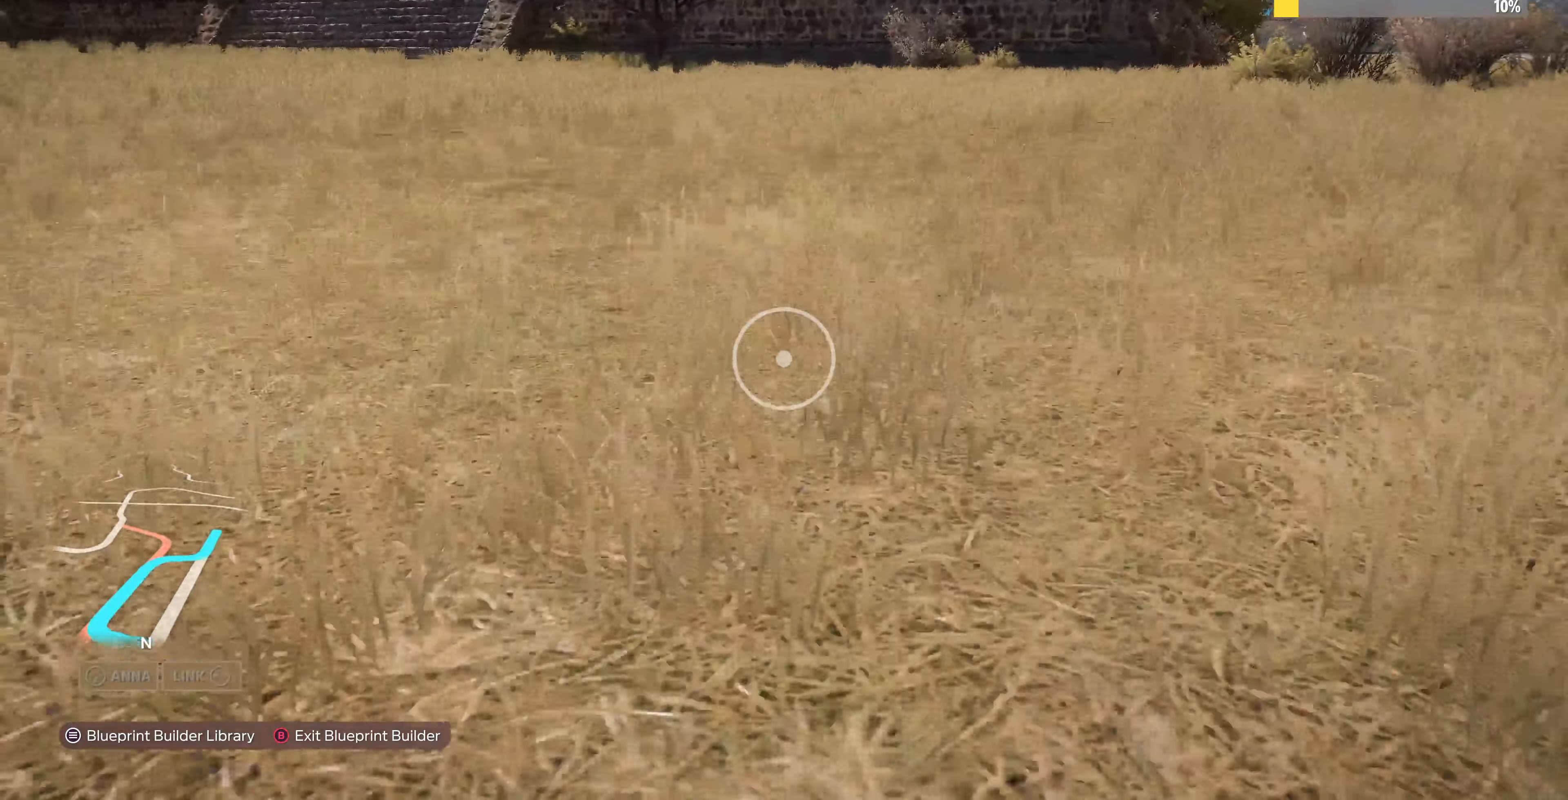
{"buttons": [], "left_stick": "up", "right_stick": "center", "events": []}
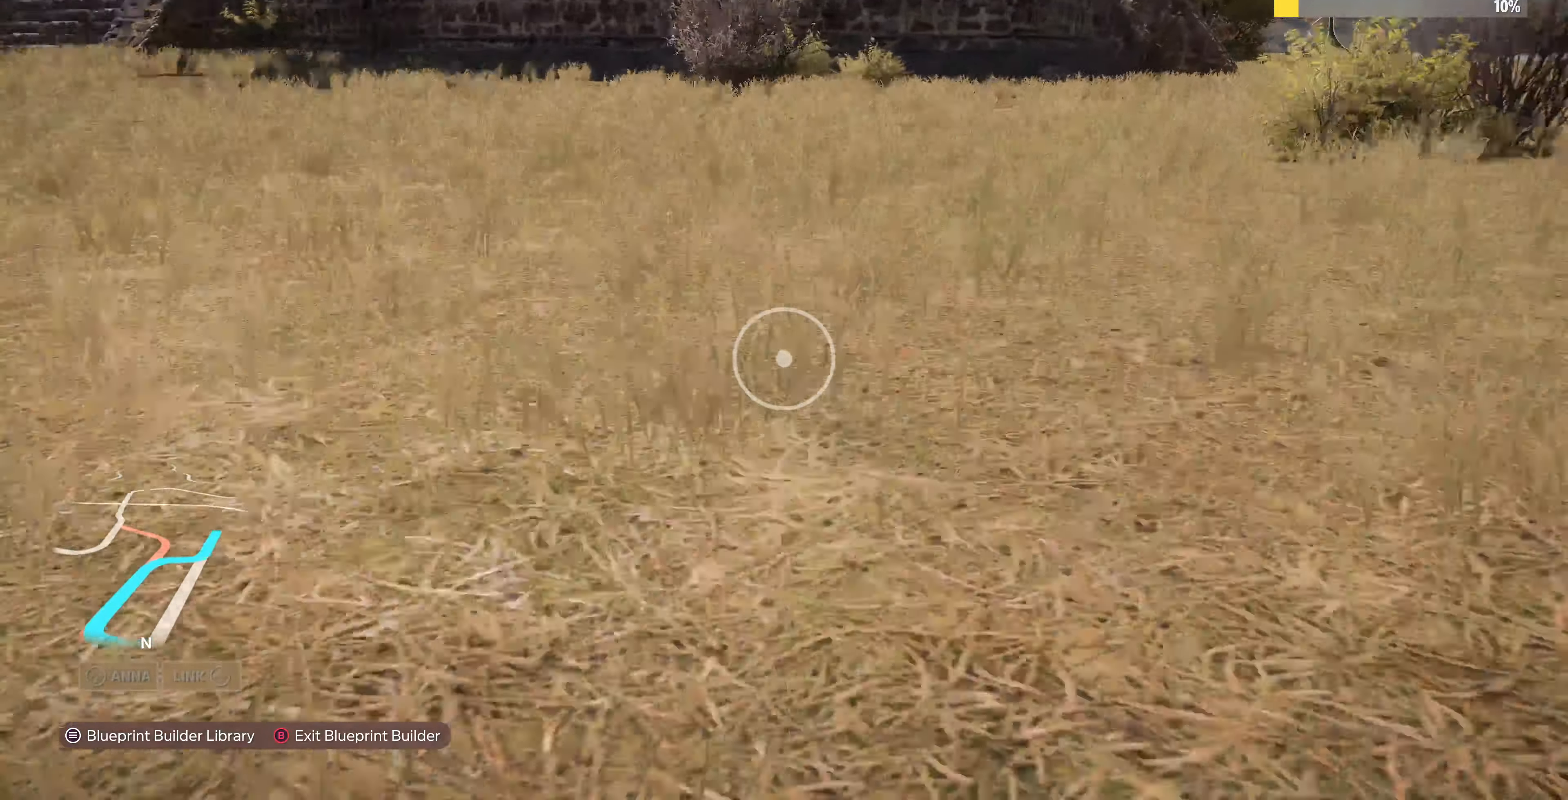
{"buttons": [], "left_stick": "up", "right_stick": "center", "events": []}
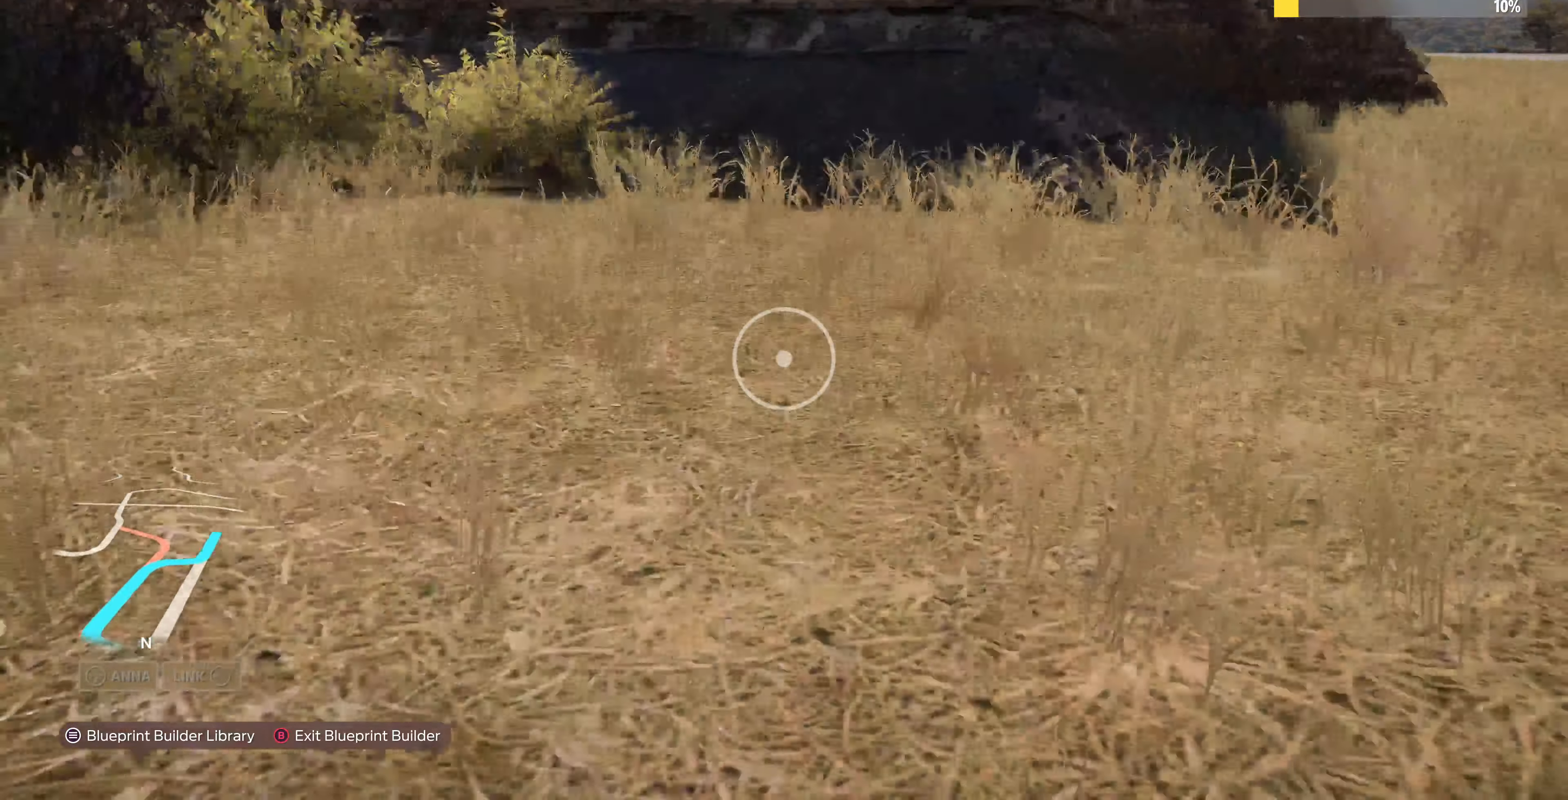
{"buttons": [], "left_stick": "down-right", "right_stick": "left", "events": [[67, "left_stick", "center"], [200, "left_stick", "down-right"], [333, "right_stick", "left"]]}
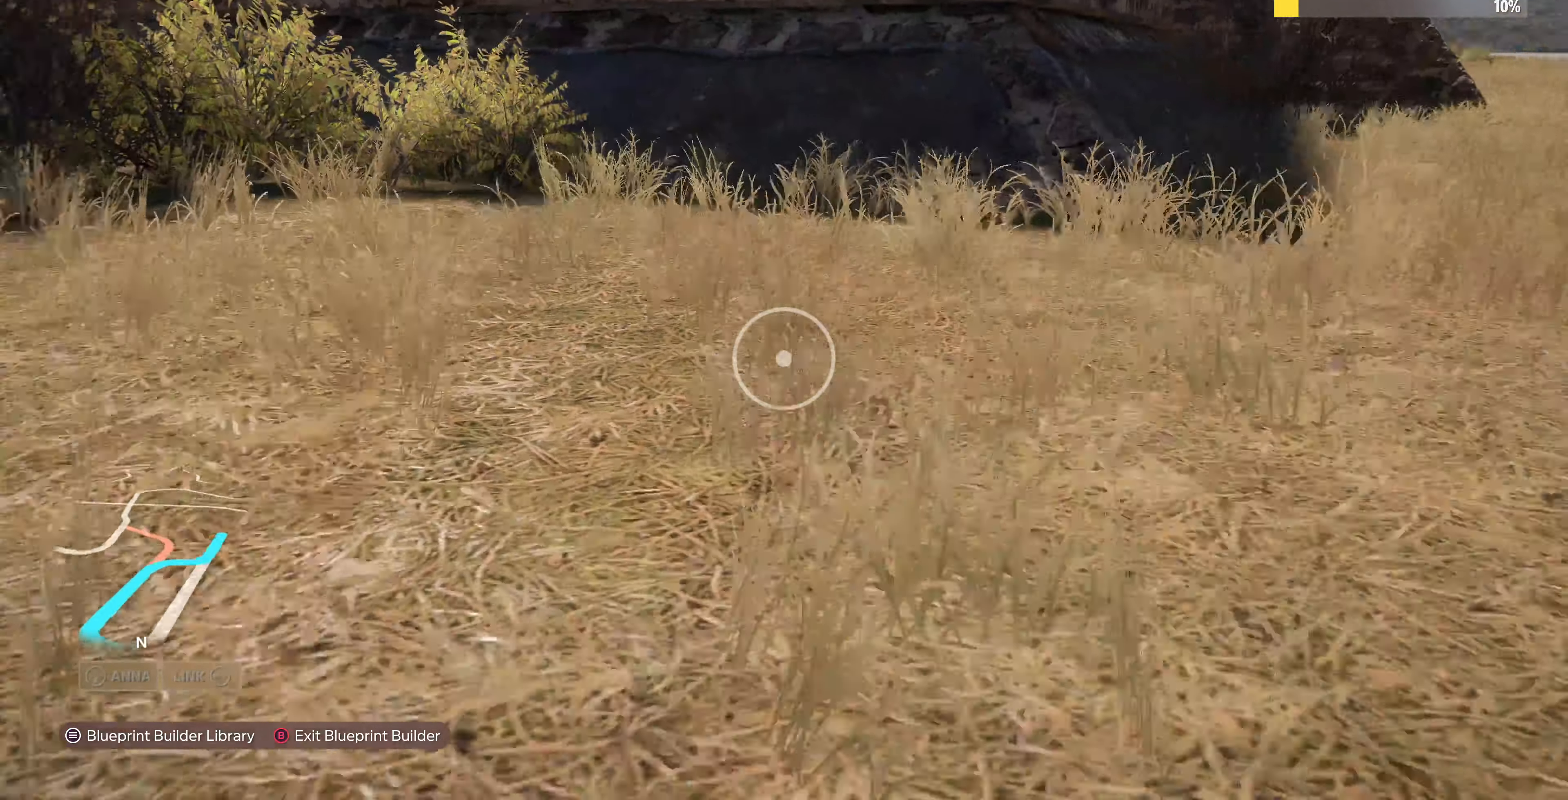
{"buttons": ["R2"], "left_stick": "down-left", "right_stick": "left", "events": [[133, "left_stick", "down"], [233, "R2", "down"], [333, "left_stick", "down-left"]]}
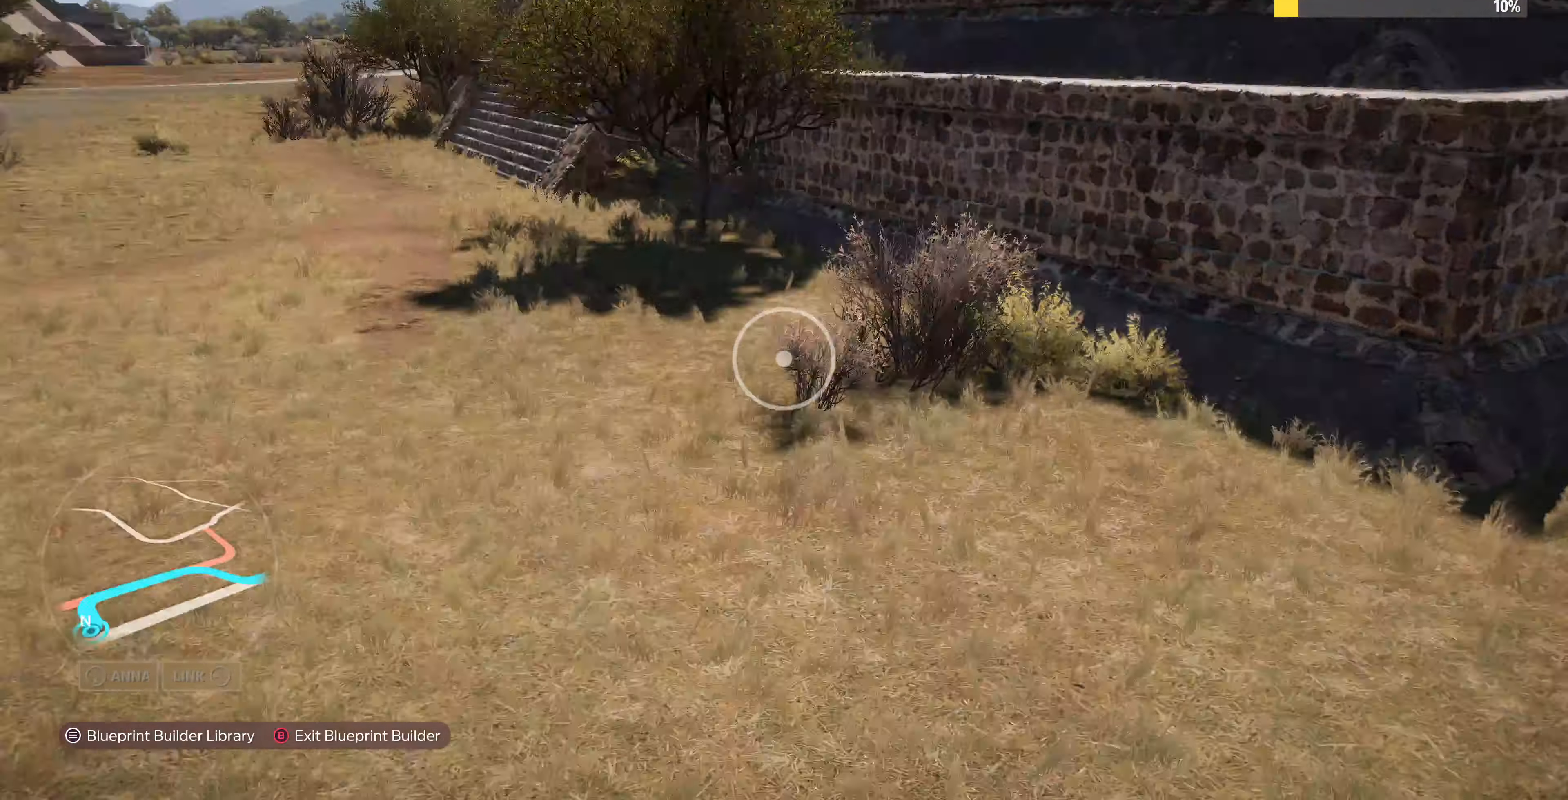
{"buttons": [], "left_stick": "left", "right_stick": "left", "events": [[167, "R2", "up"], [267, "left_stick", "left"]]}
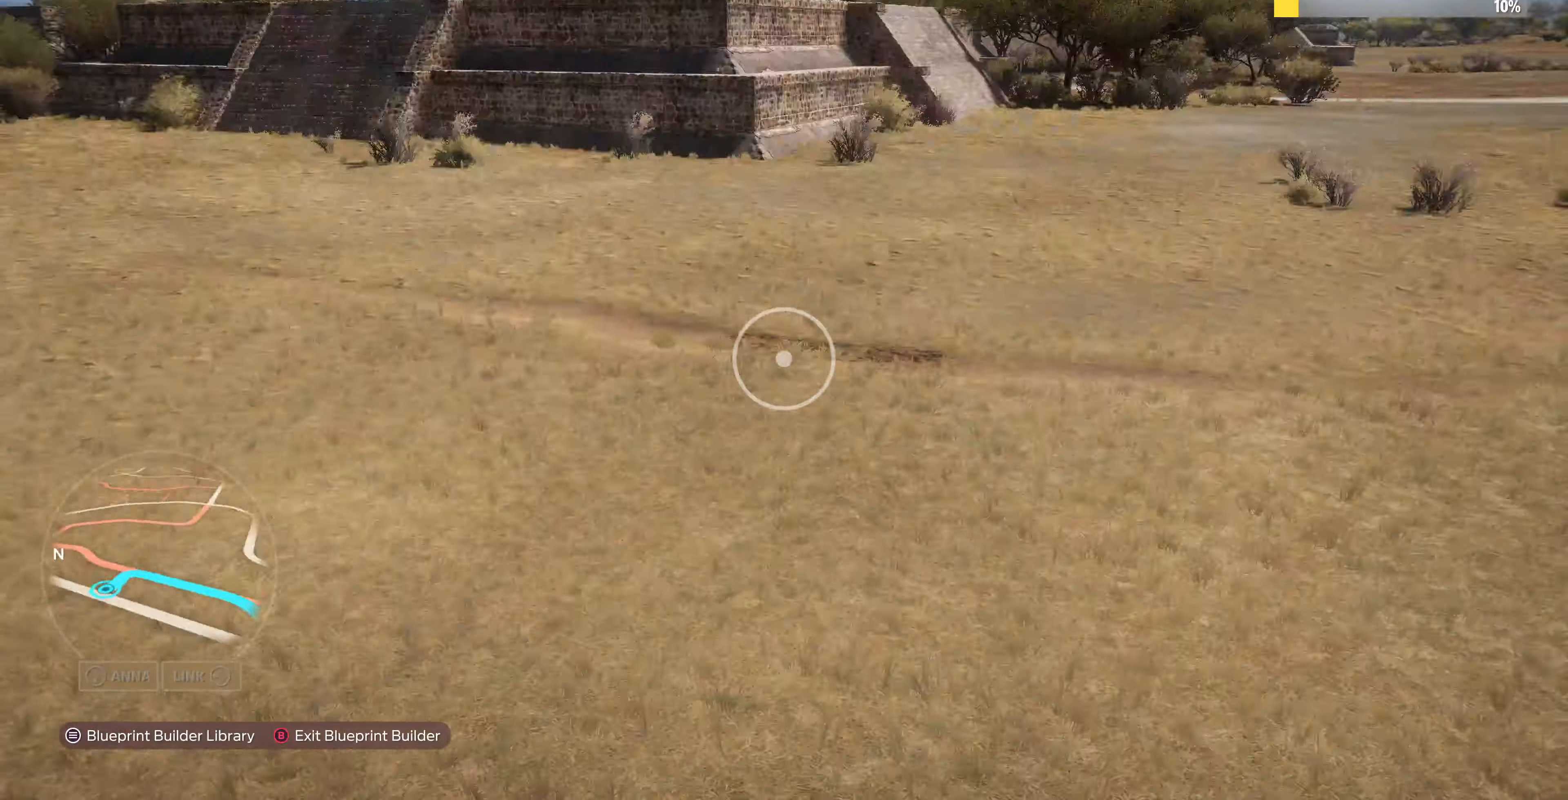
{"buttons": [], "left_stick": "up-left", "right_stick": "center", "events": [[233, "left_stick", "up-left"], [433, "right_stick", "center"]]}
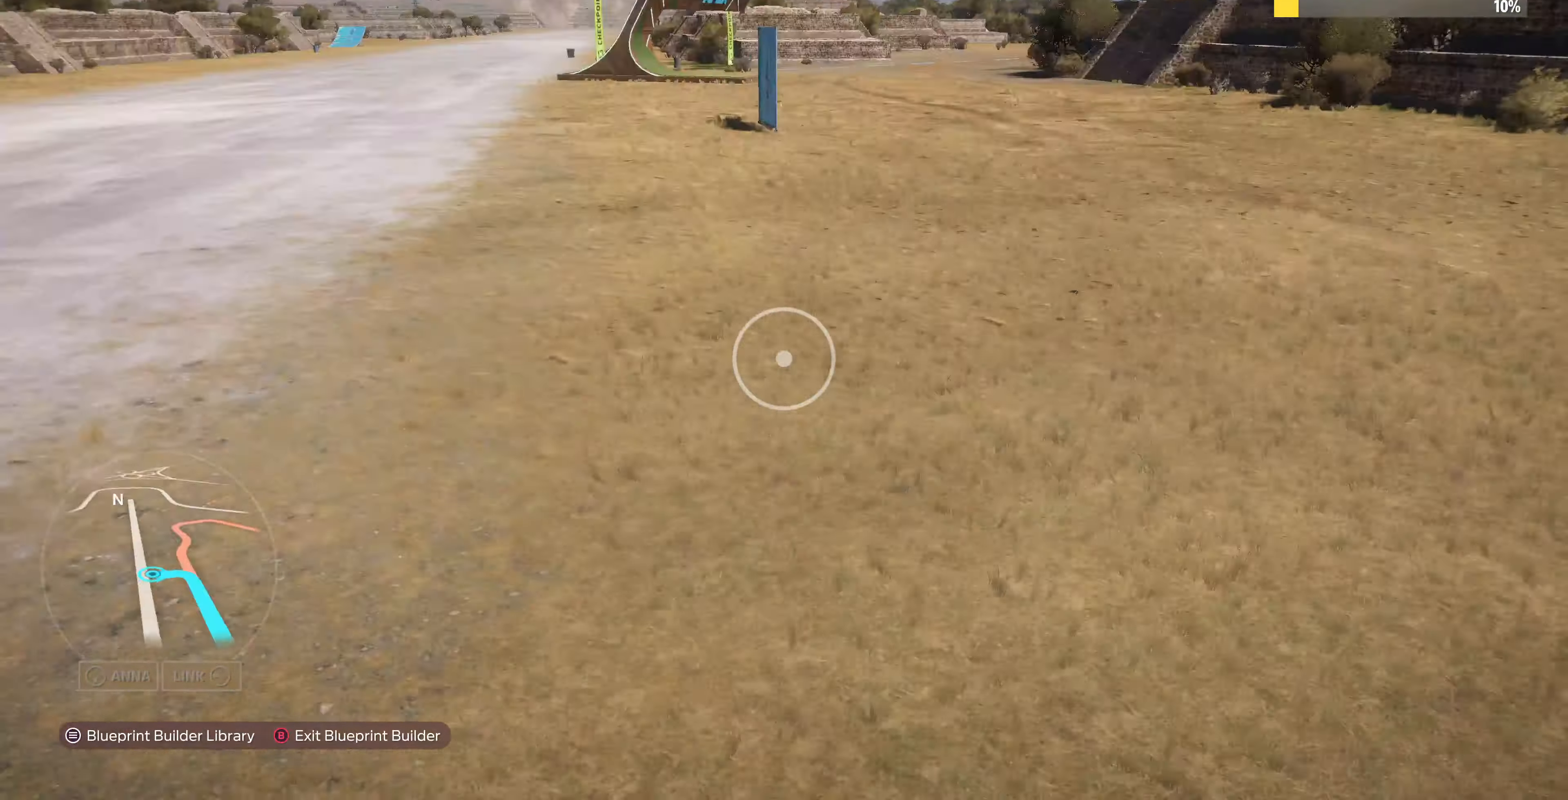
{"buttons": [], "left_stick": "up-left", "right_stick": "center", "events": [[33, "R2", "down"], [367, "R2", "up"]]}
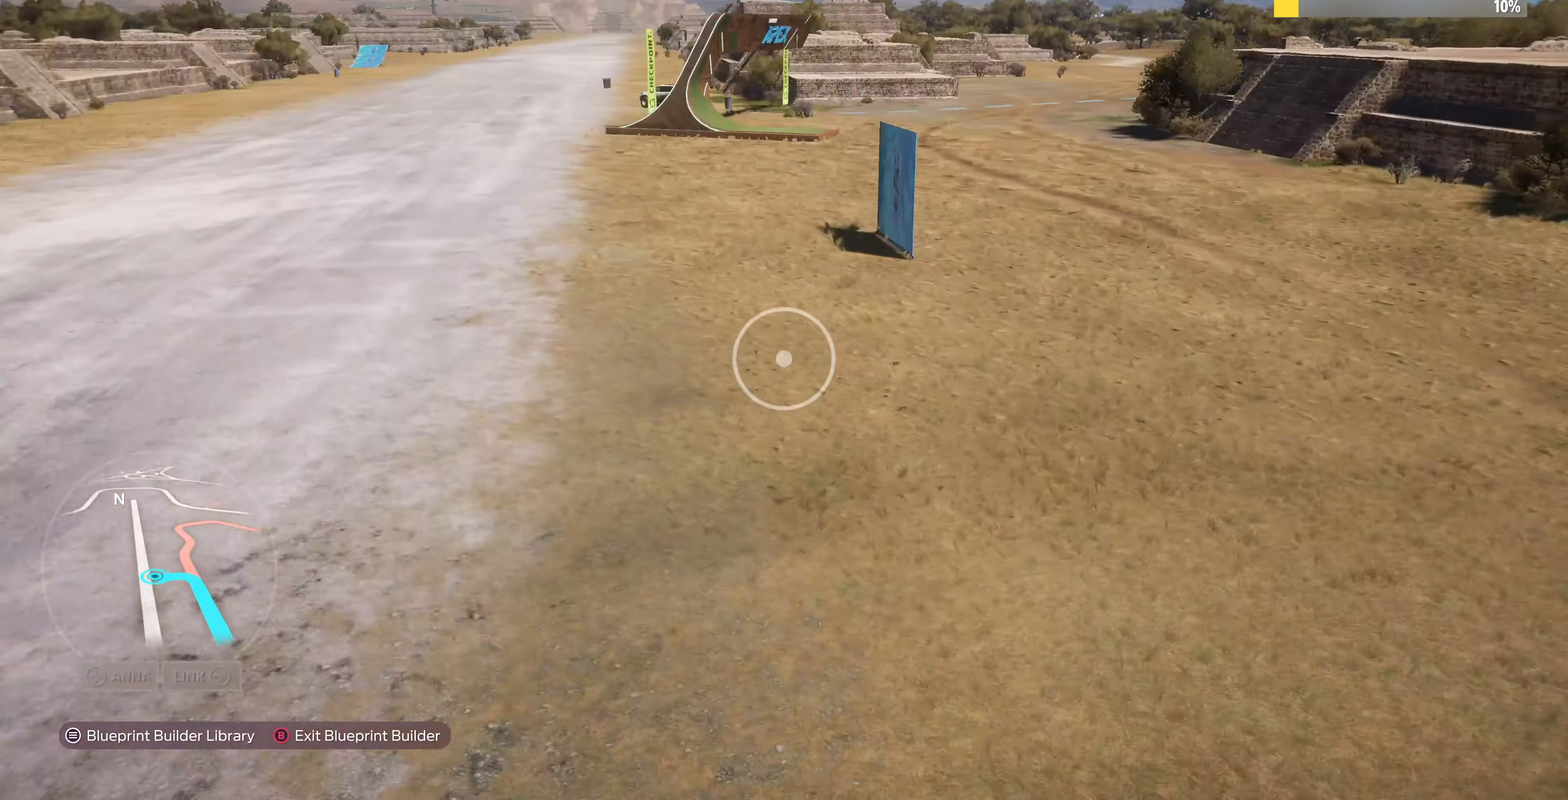
{"buttons": [], "left_stick": "up-left", "right_stick": "right", "events": [[333, "right_stick", "right"]]}
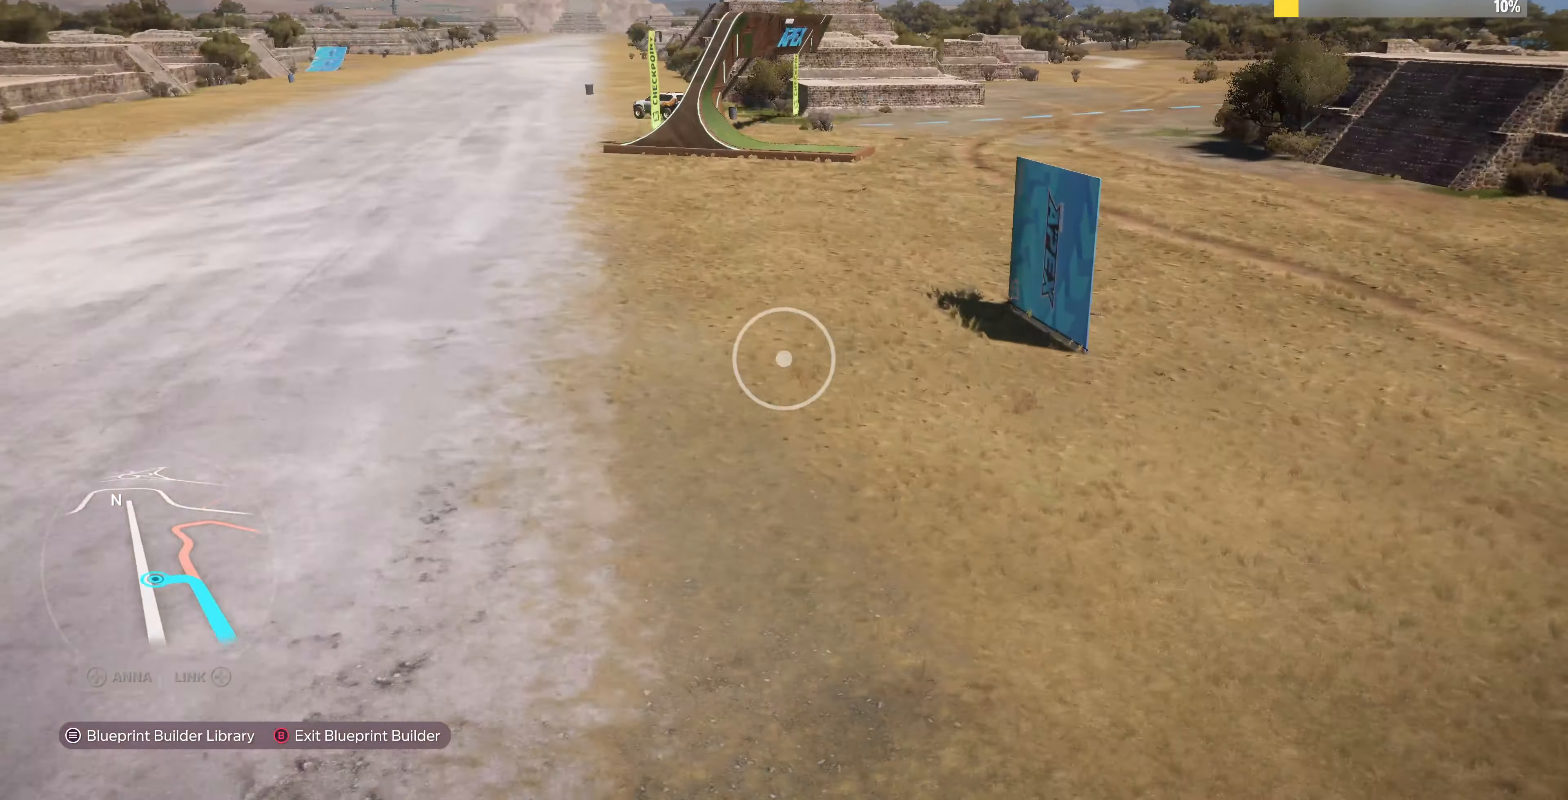
{"buttons": [], "left_stick": "up-left", "right_stick": "right", "events": []}
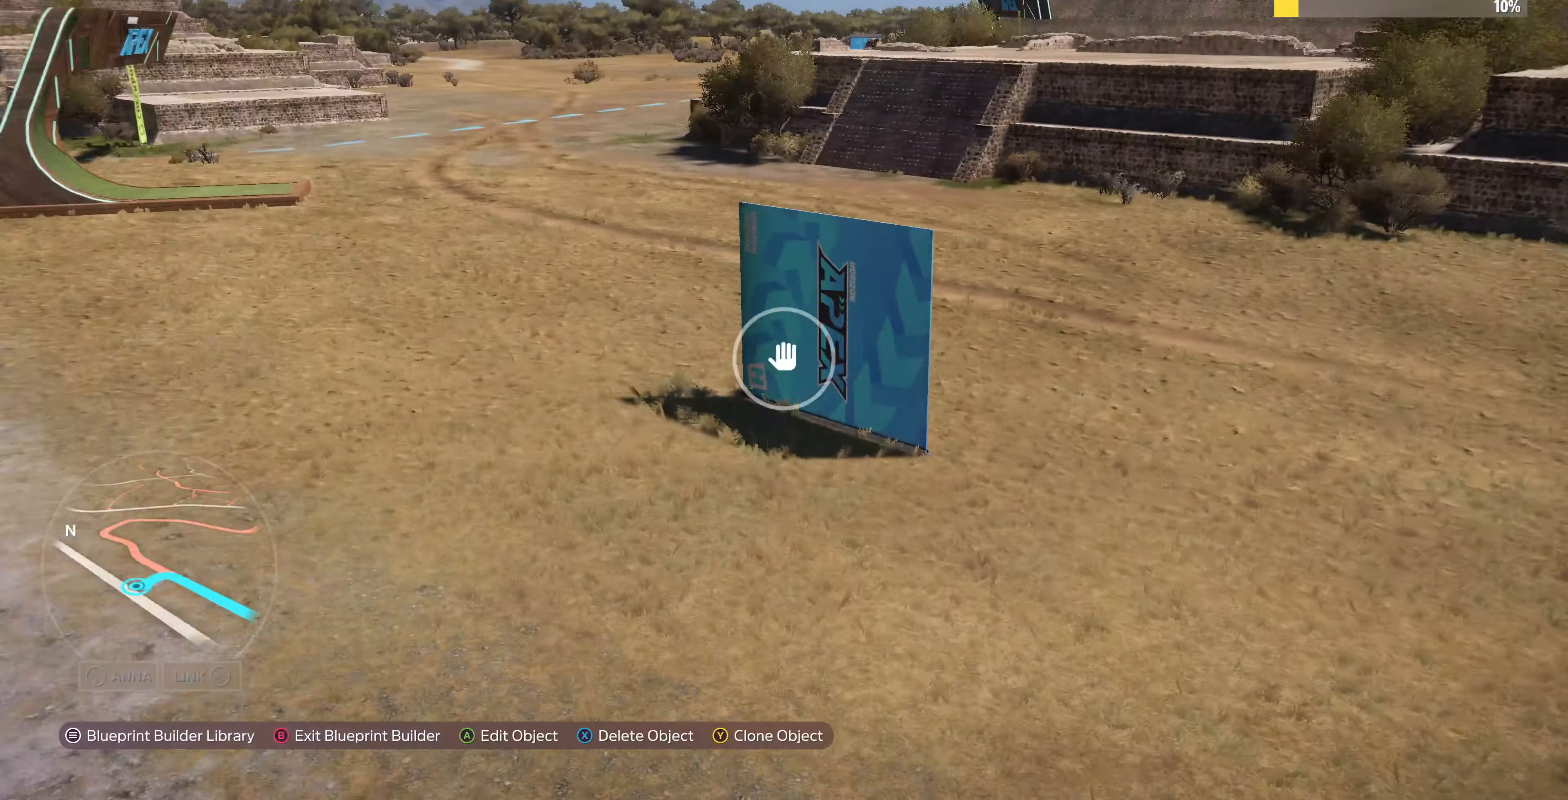
{"buttons": [], "left_stick": "up-left", "right_stick": "down-right", "events": [[300, "right_stick", "center"], [366, "right_stick", "down-right"]]}
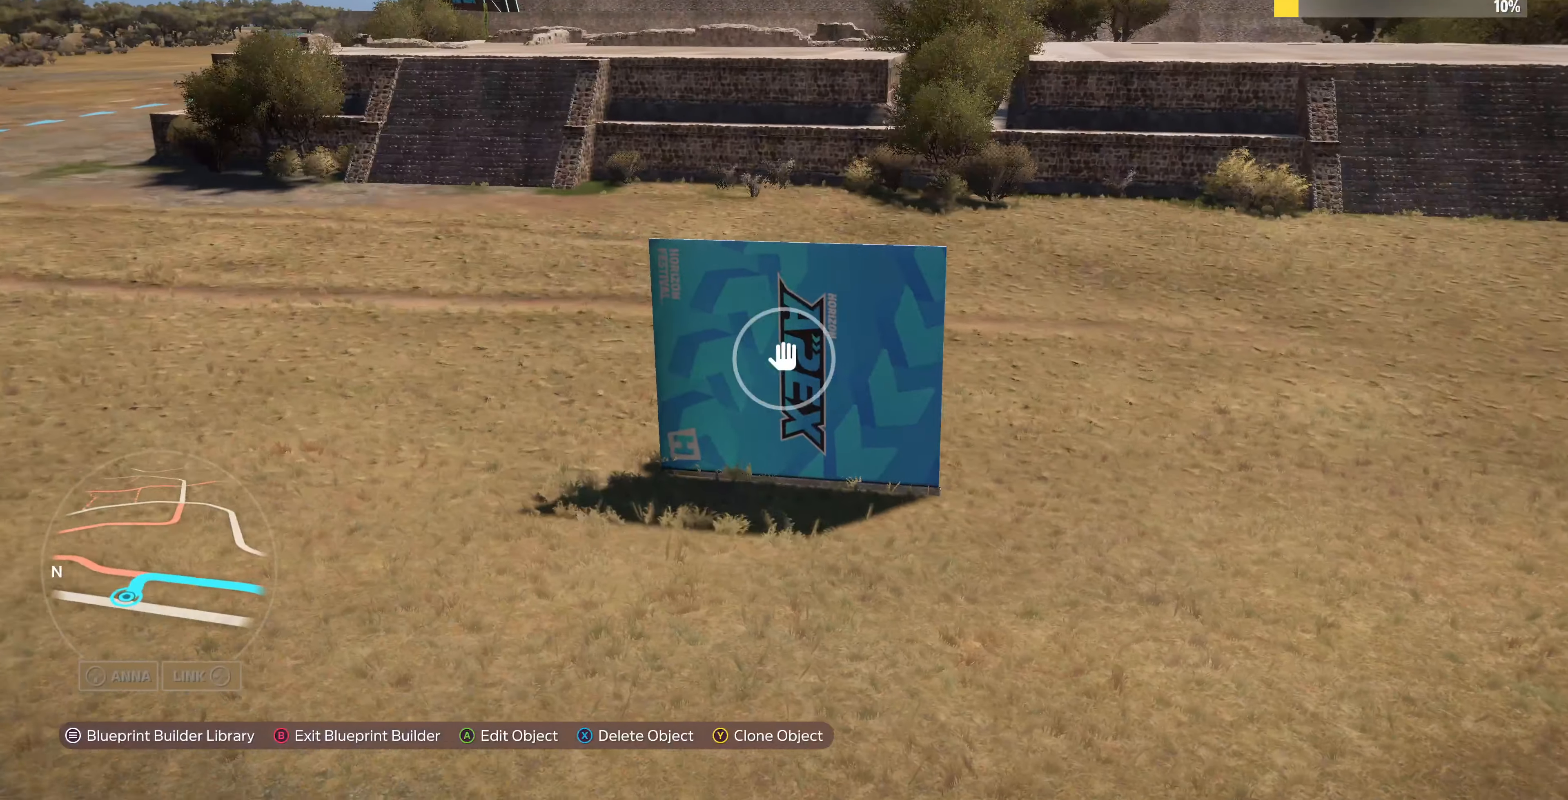
{"buttons": [], "left_stick": "right", "right_stick": "center", "events": [[33, "left_stick", "center"], [33, "right_stick", "center"], [166, "CROSS", "down"], [266, "CROSS", "up"], [433, "left_stick", "right"]]}
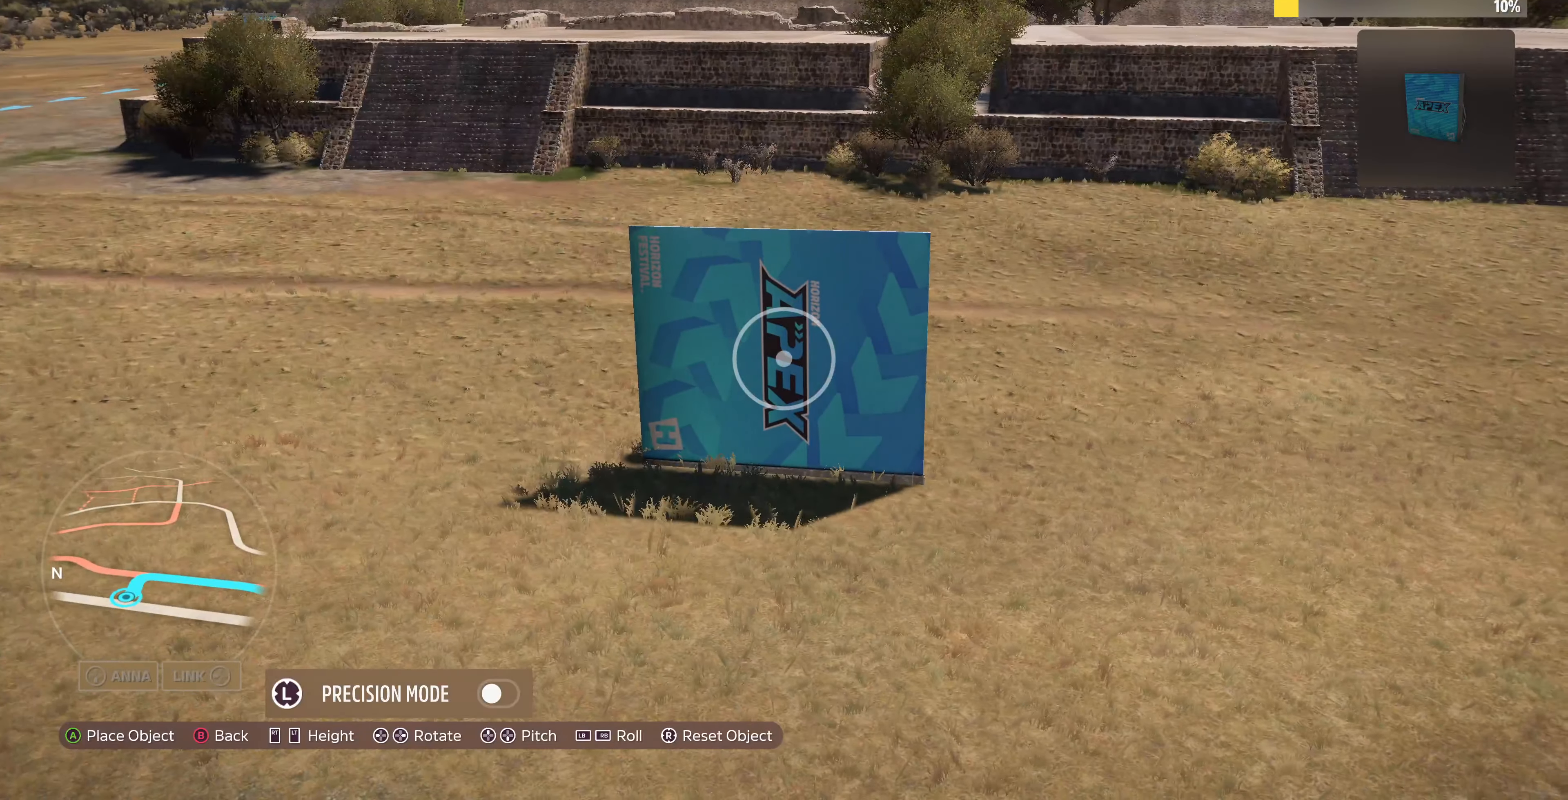
{"buttons": [], "left_stick": "down-right", "right_stick": "center", "events": [[133, "left_stick", "down-right"]]}
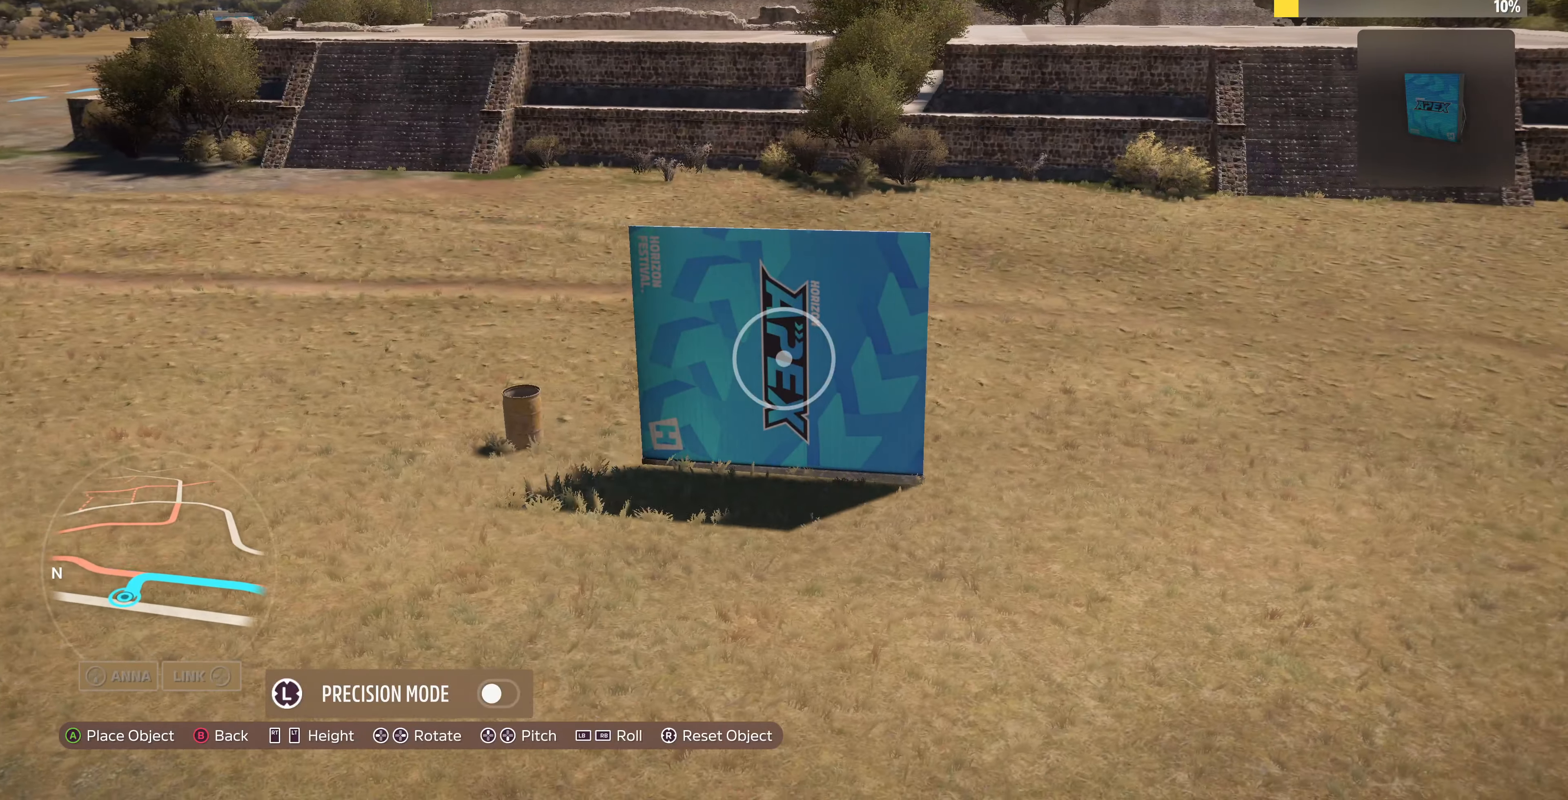
{"buttons": [], "left_stick": "down-right", "right_stick": "center", "events": [[133, "left_stick", "center"], [400, "left_stick", "down-right"]]}
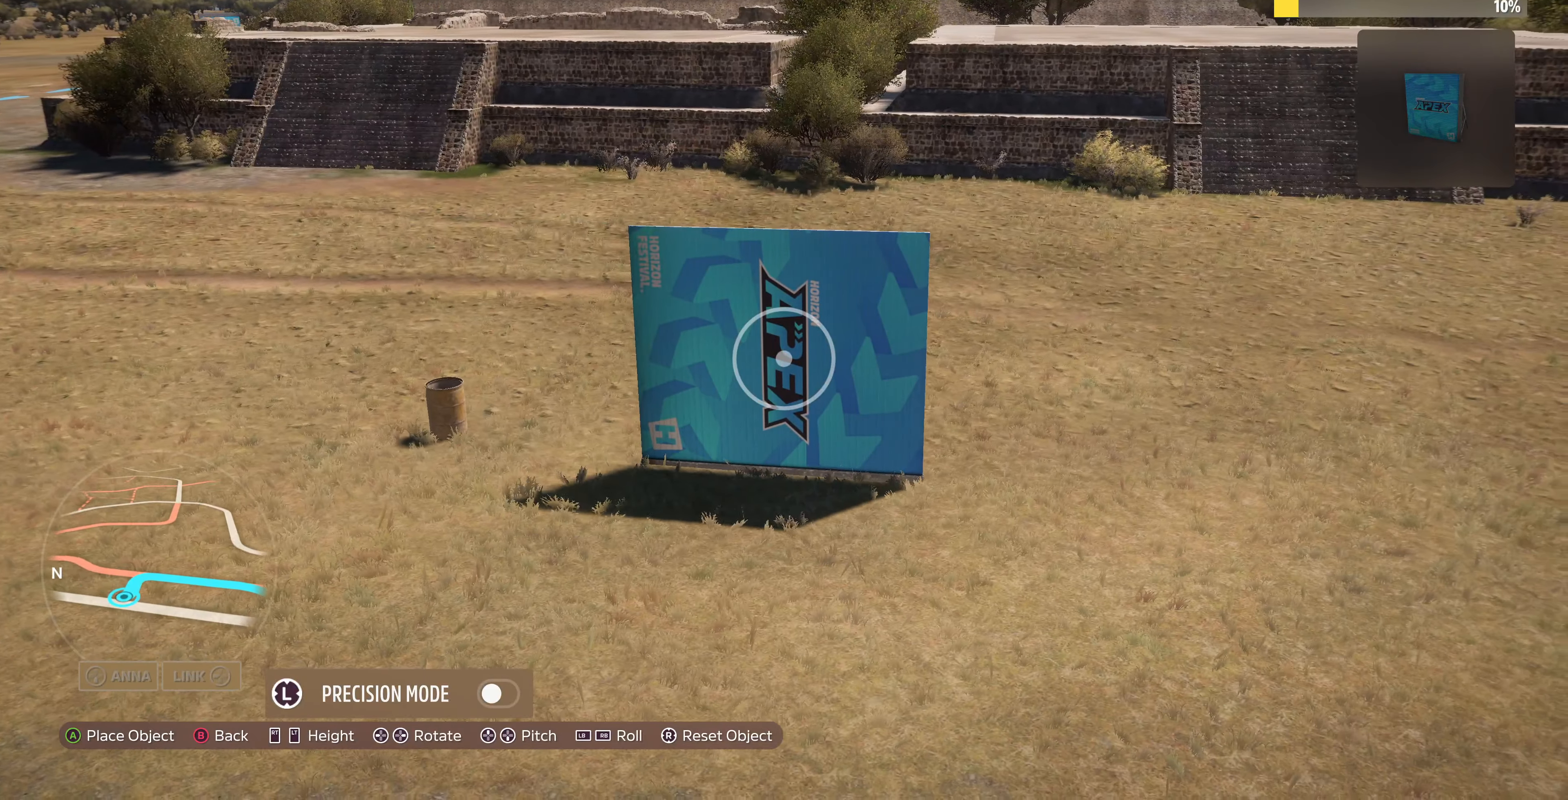
{"buttons": [], "left_stick": "right", "right_stick": "center", "events": [[300, "left_stick", "center"], [400, "left_stick", "right"]]}
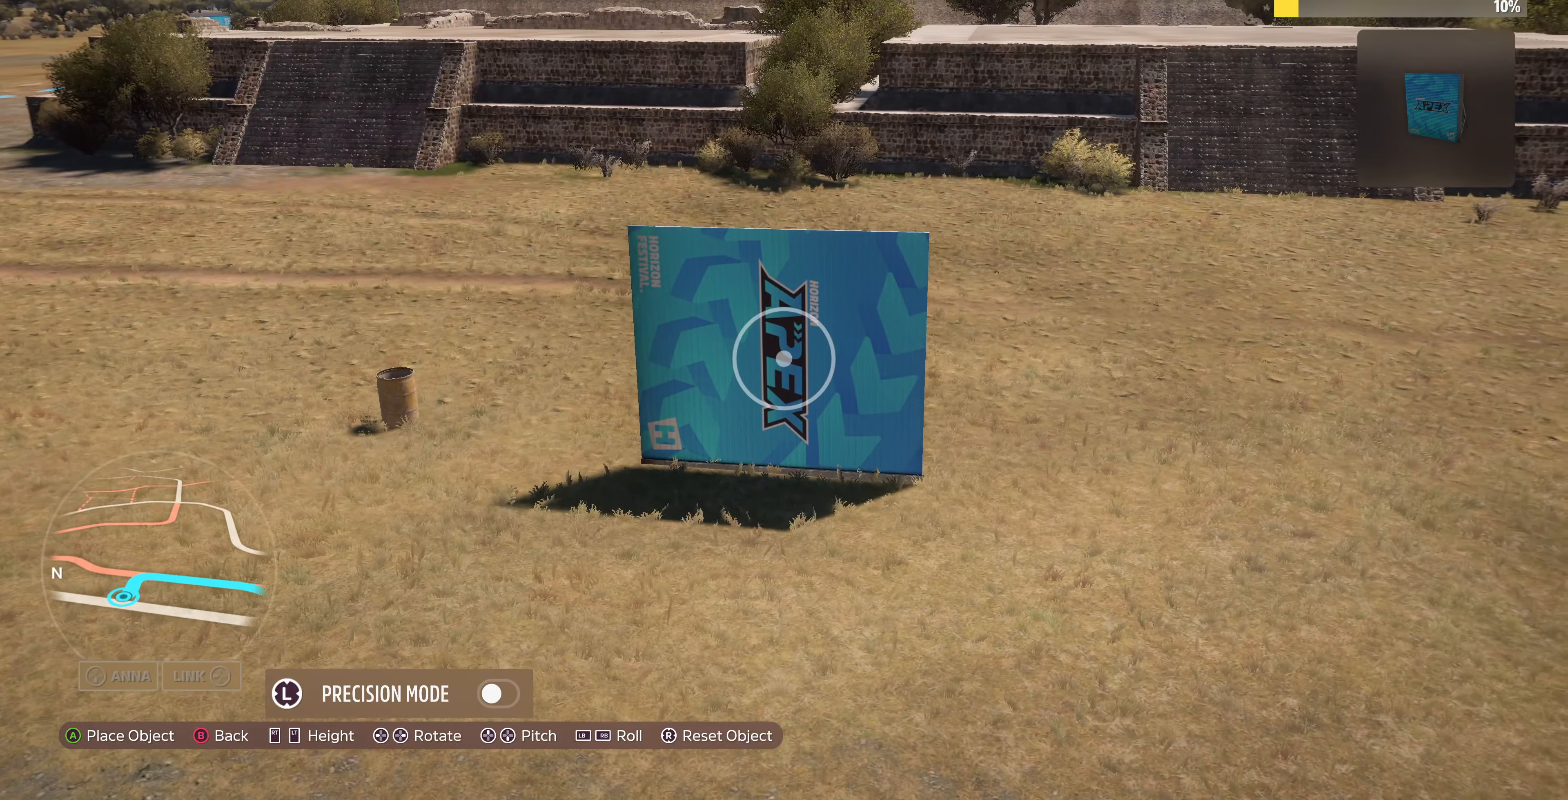
{"buttons": [], "left_stick": "up-left", "right_stick": "center", "events": [[133, "left_stick", "center"], [233, "CROSS", "down"], [333, "CROSS", "up"], [433, "left_stick", "up-left"]]}
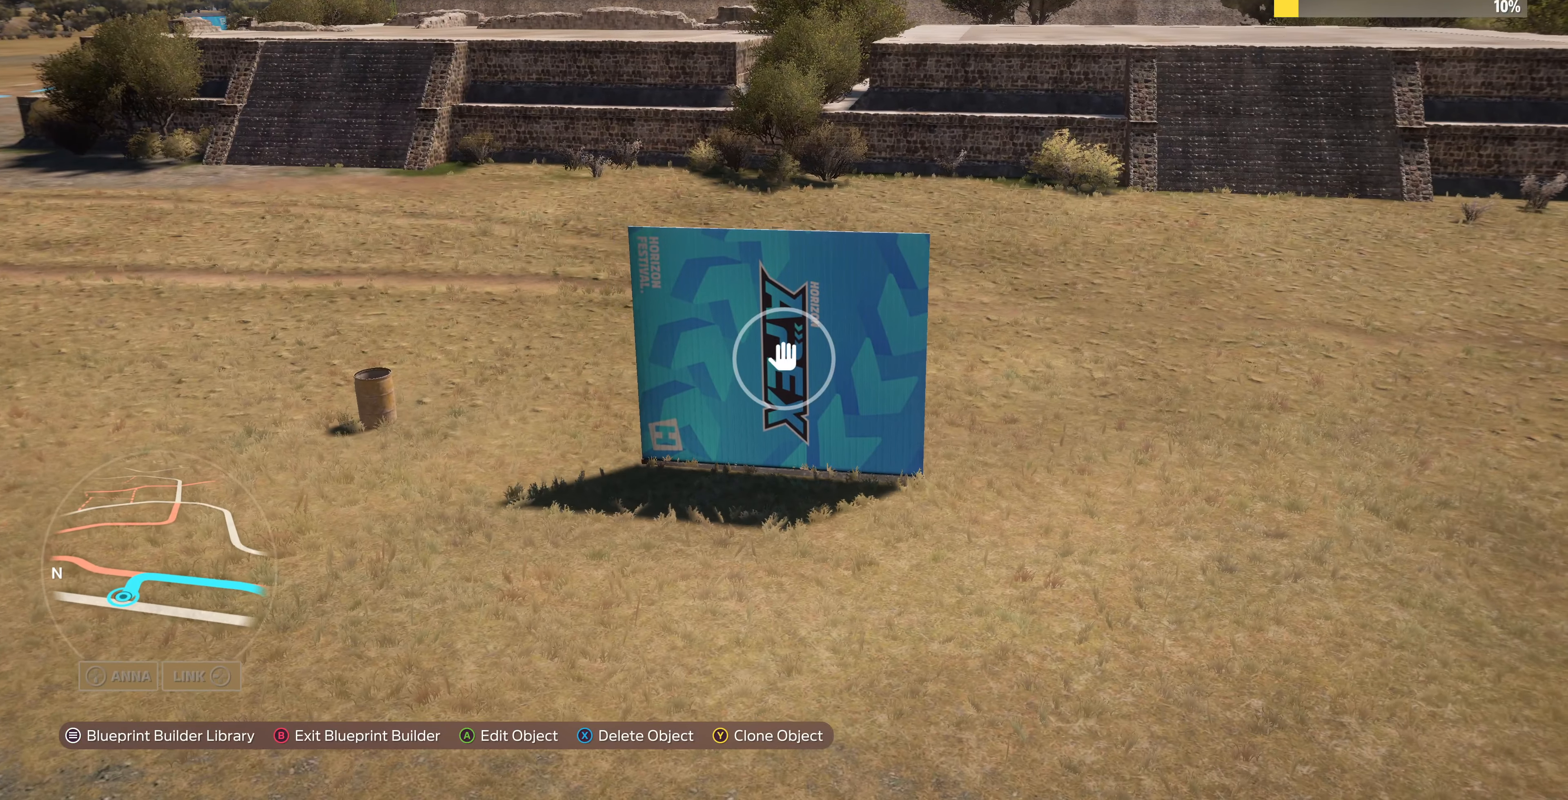
{"buttons": [], "left_stick": "left", "right_stick": "right", "events": [[33, "right_stick", "right"], [133, "L2", "down"], [300, "L2", "up"], [400, "left_stick", "left"]]}
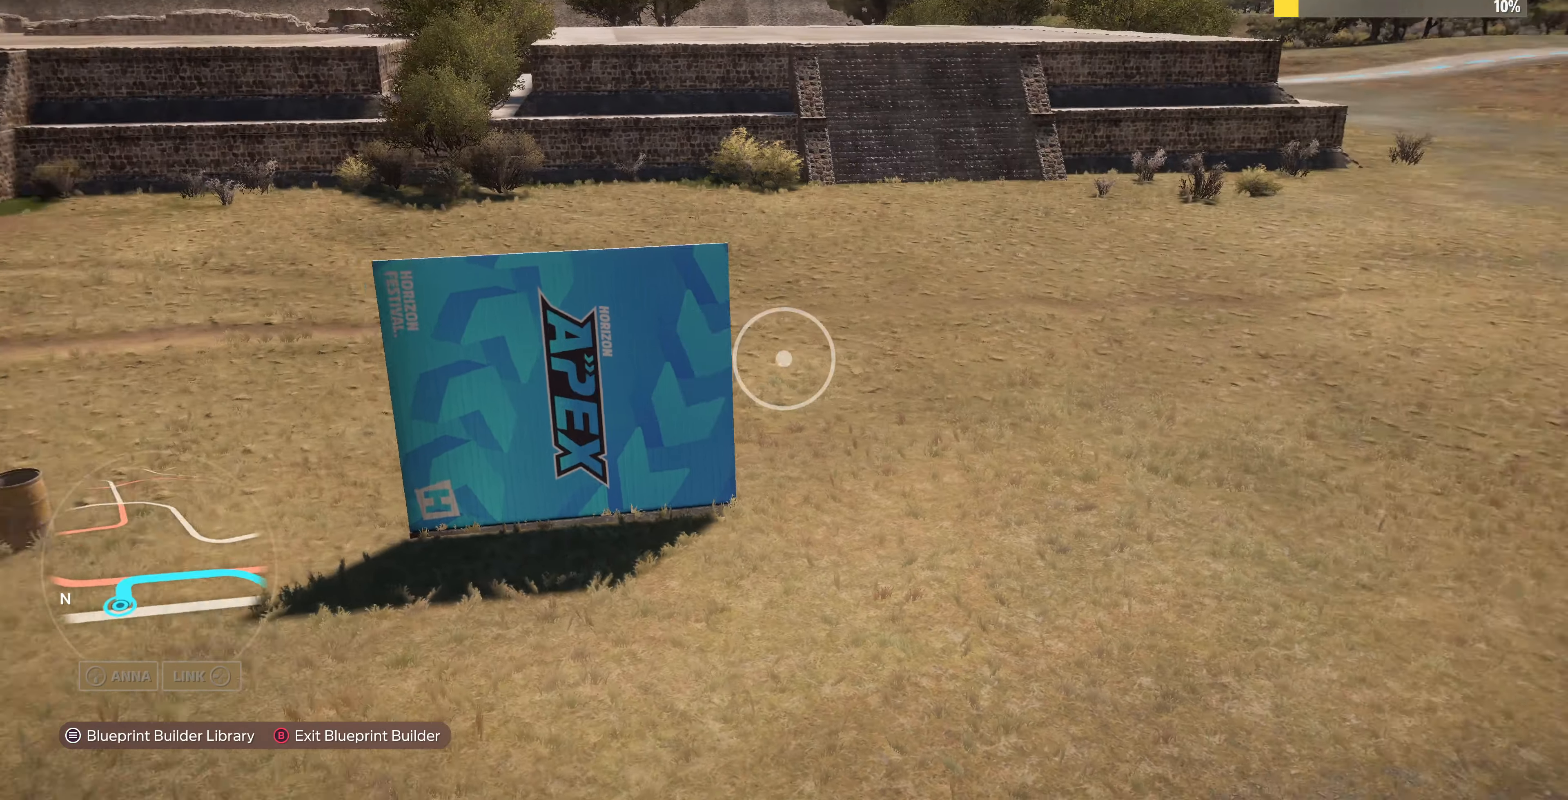
{"buttons": ["R2"], "left_stick": "down-left", "right_stick": "right", "events": [[33, "left_stick", "down-left"], [466, "R2", "down"]]}
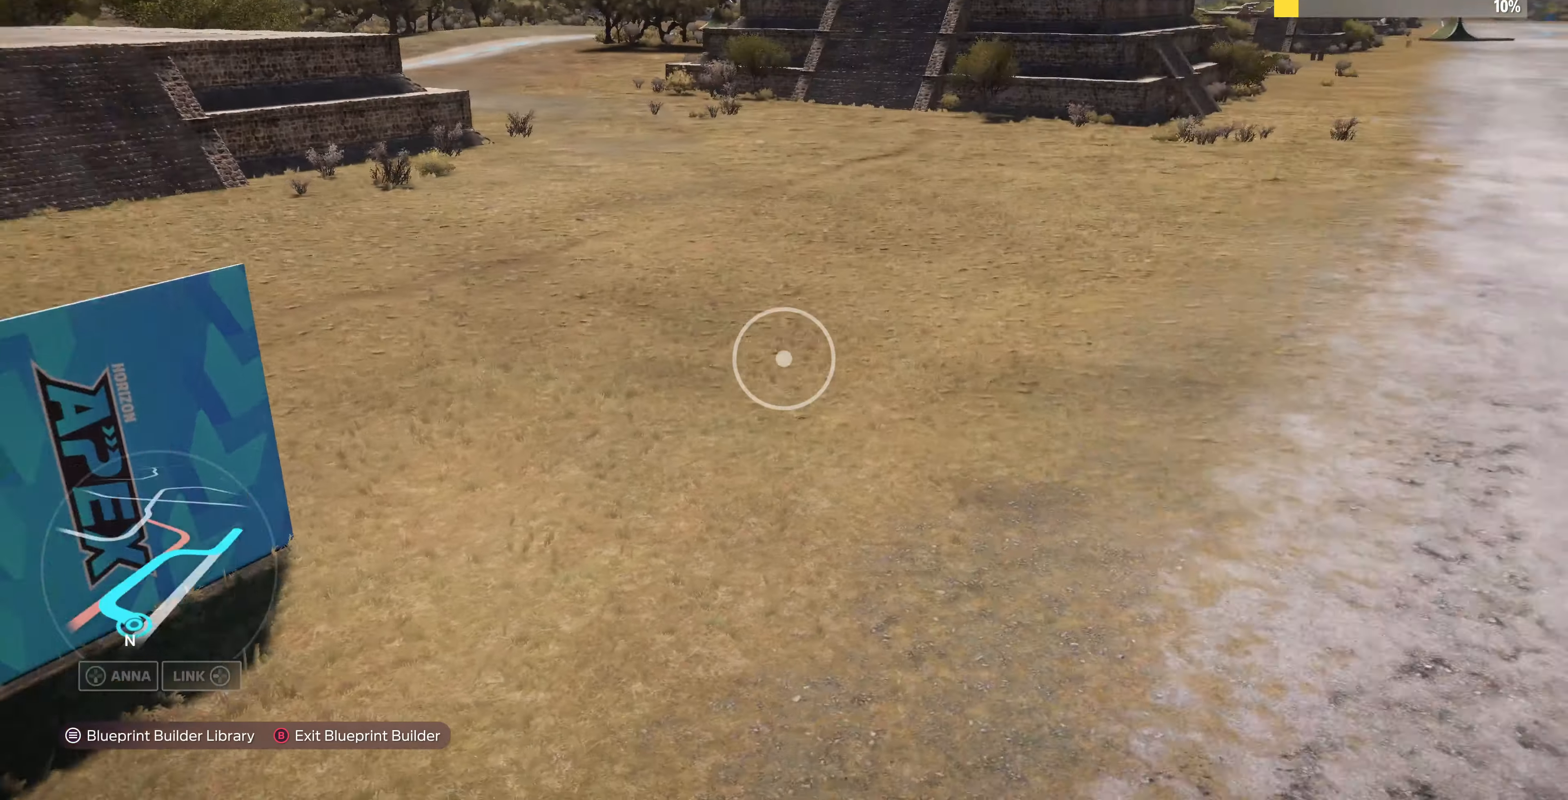
{"buttons": [], "left_stick": "down-left", "right_stick": "center", "events": [[166, "R2", "up"], [166, "right_stick", "center"]]}